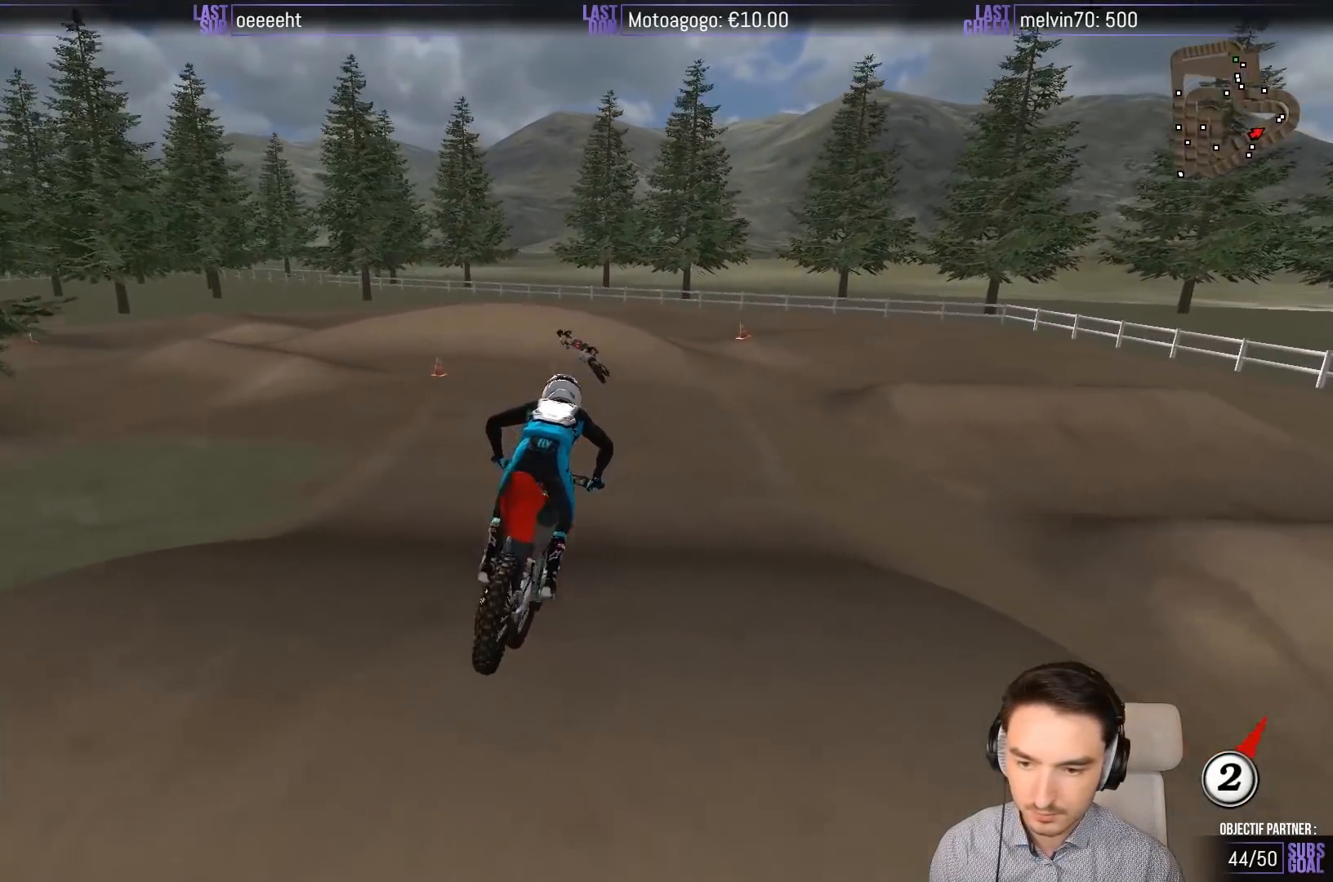
Gameplay with a controller (Xbox layout); each line is a JSON object with the inputs held at the frame after it. "events" lists button and stick changes between this image and that frame as [ms after this image, input, new state], when the widget could be followed in between. Not read: L1 L3 R3 right_stick.
{"buttons": ["R2"], "left_stick": "center", "events": [[150, "left_stick", "down-left"], [317, "left_stick", "center"]]}
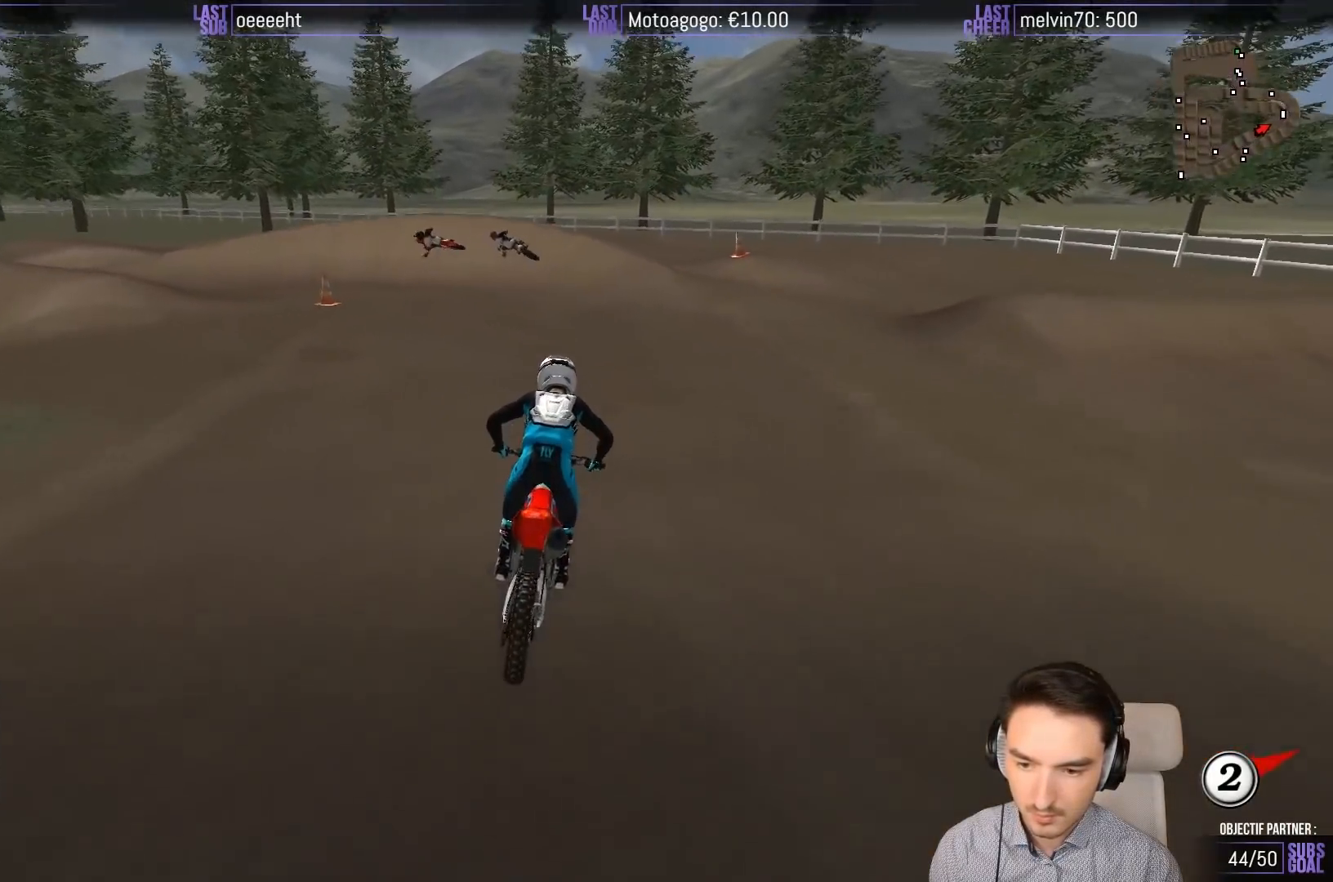
{"buttons": [], "left_stick": "down-left", "events": [[83, "left_stick", "down-left"], [383, "R2", "up"]]}
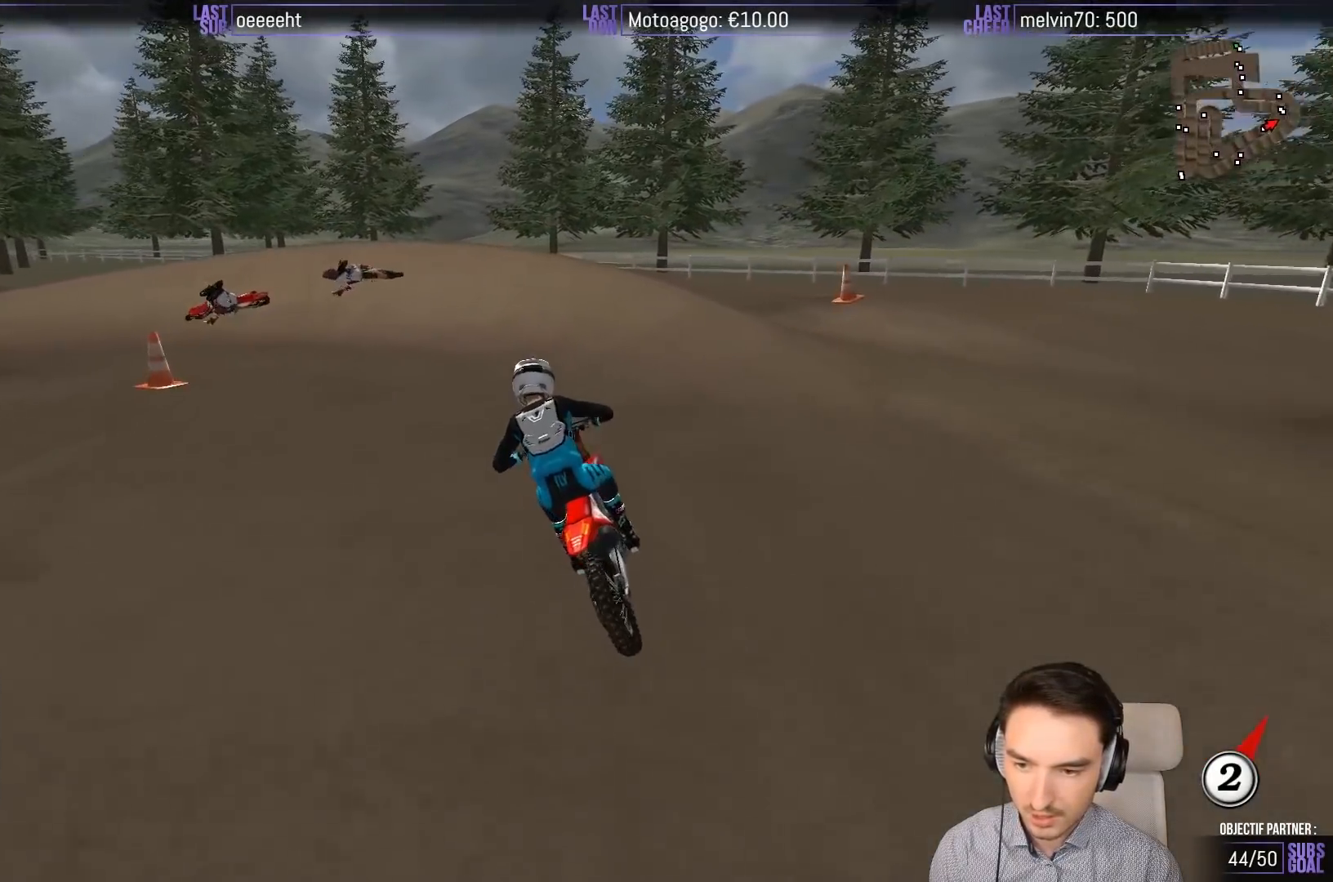
{"buttons": ["A", "L2"], "left_stick": "left", "events": [[100, "X", "down"], [150, "X", "up"], [217, "left_stick", "center"], [250, "X", "down"], [317, "X", "up"], [383, "left_stick", "left"], [467, "A", "down"], [467, "L2", "down"]]}
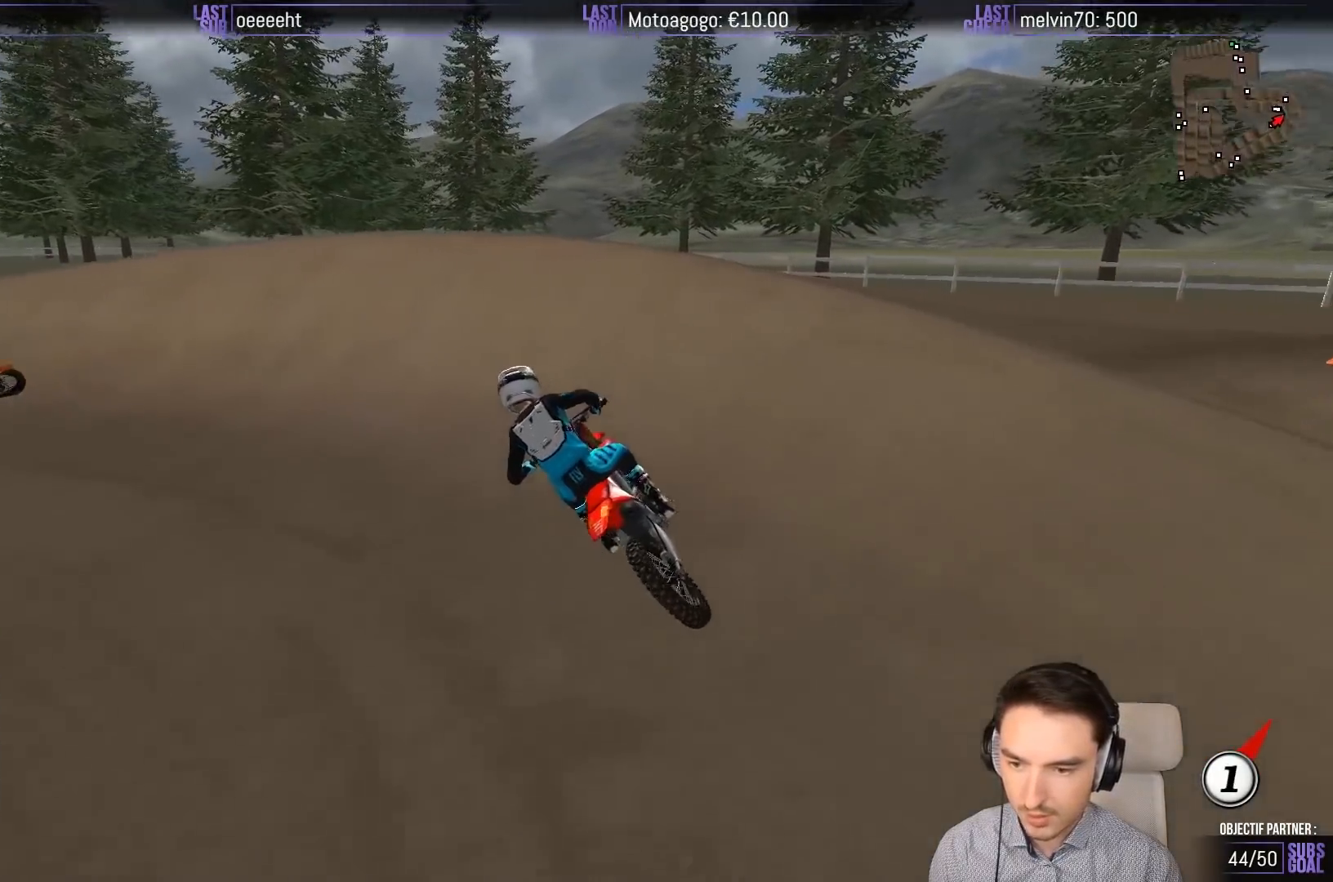
{"buttons": [], "left_stick": "left", "events": [[83, "A", "up"], [200, "L2", "up"]]}
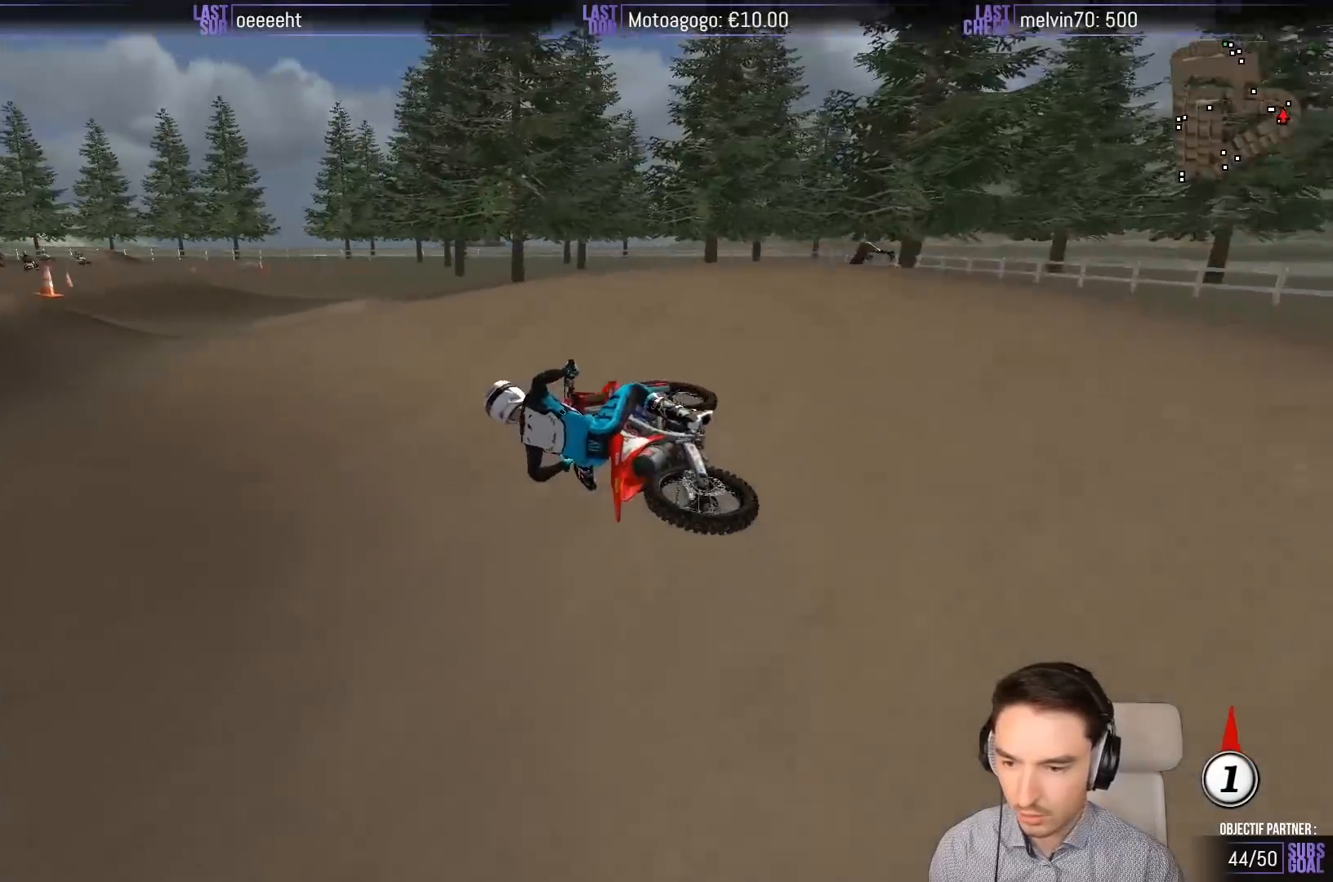
{"buttons": ["R2"], "left_stick": "right", "events": [[17, "left_stick", "center"], [283, "R2", "down"], [383, "left_stick", "right"]]}
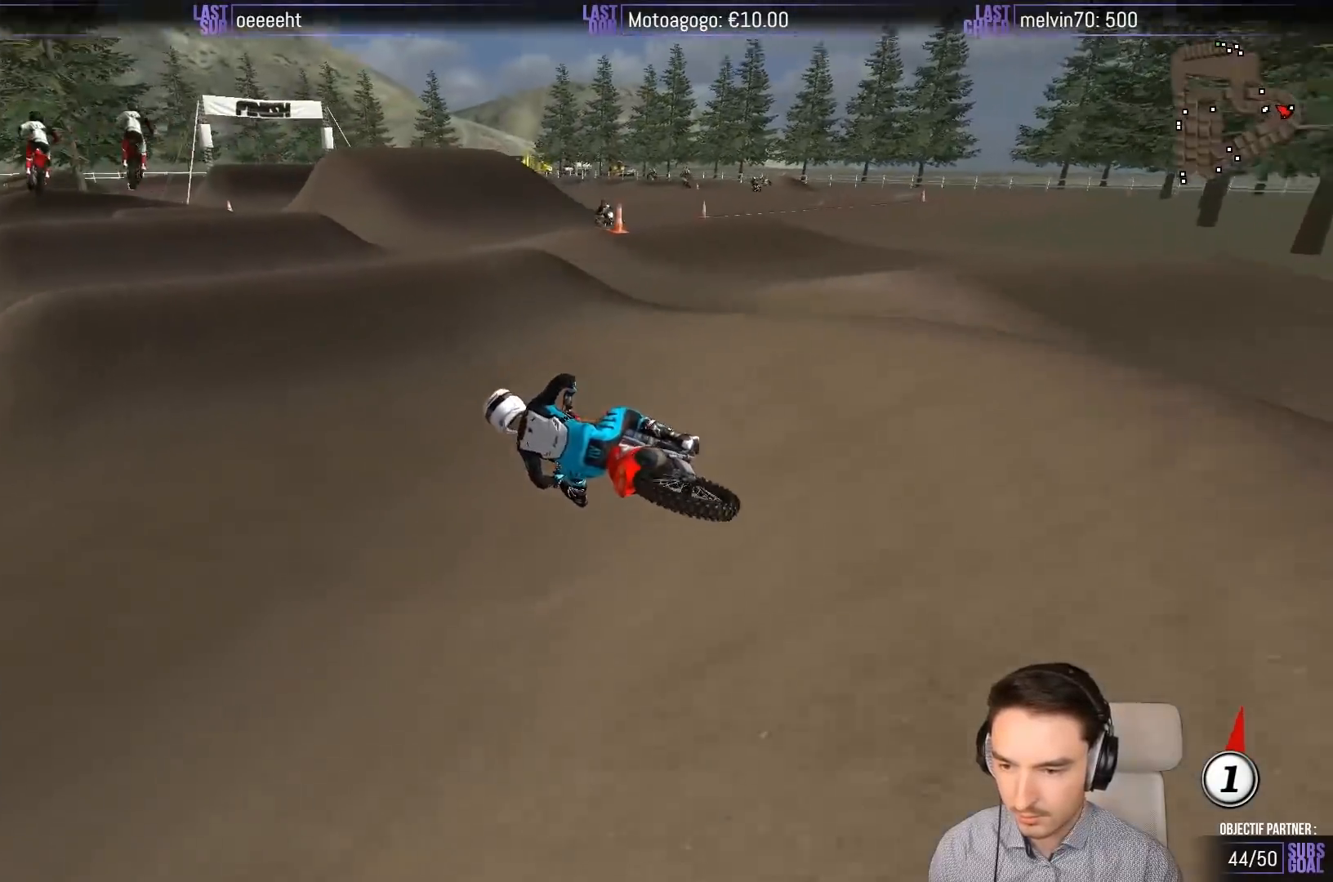
{"buttons": [], "left_stick": "center"}
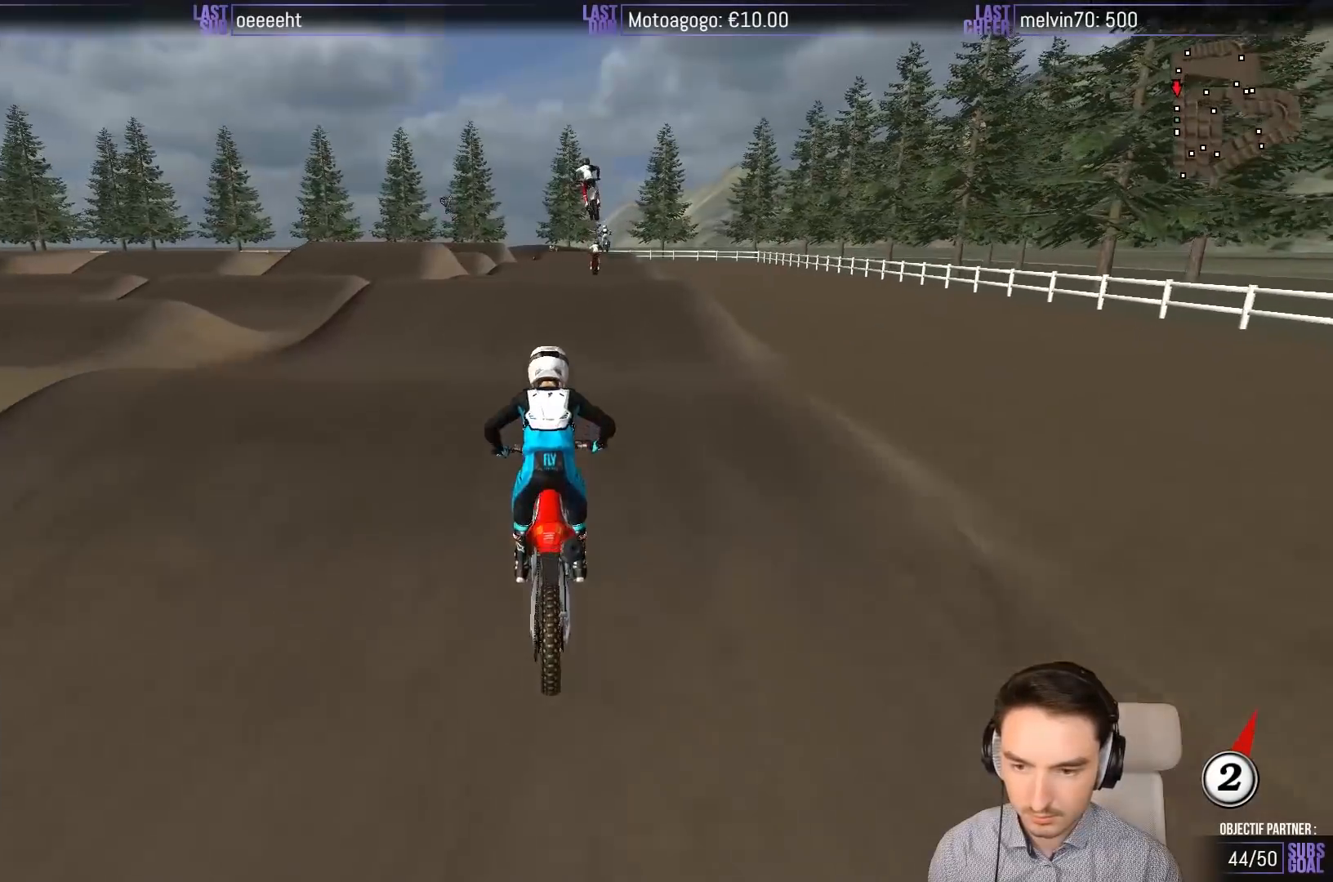
{"buttons": ["R2"], "left_stick": "down", "events": [[133, "R2", "down"], [167, "left_stick", "down"]]}
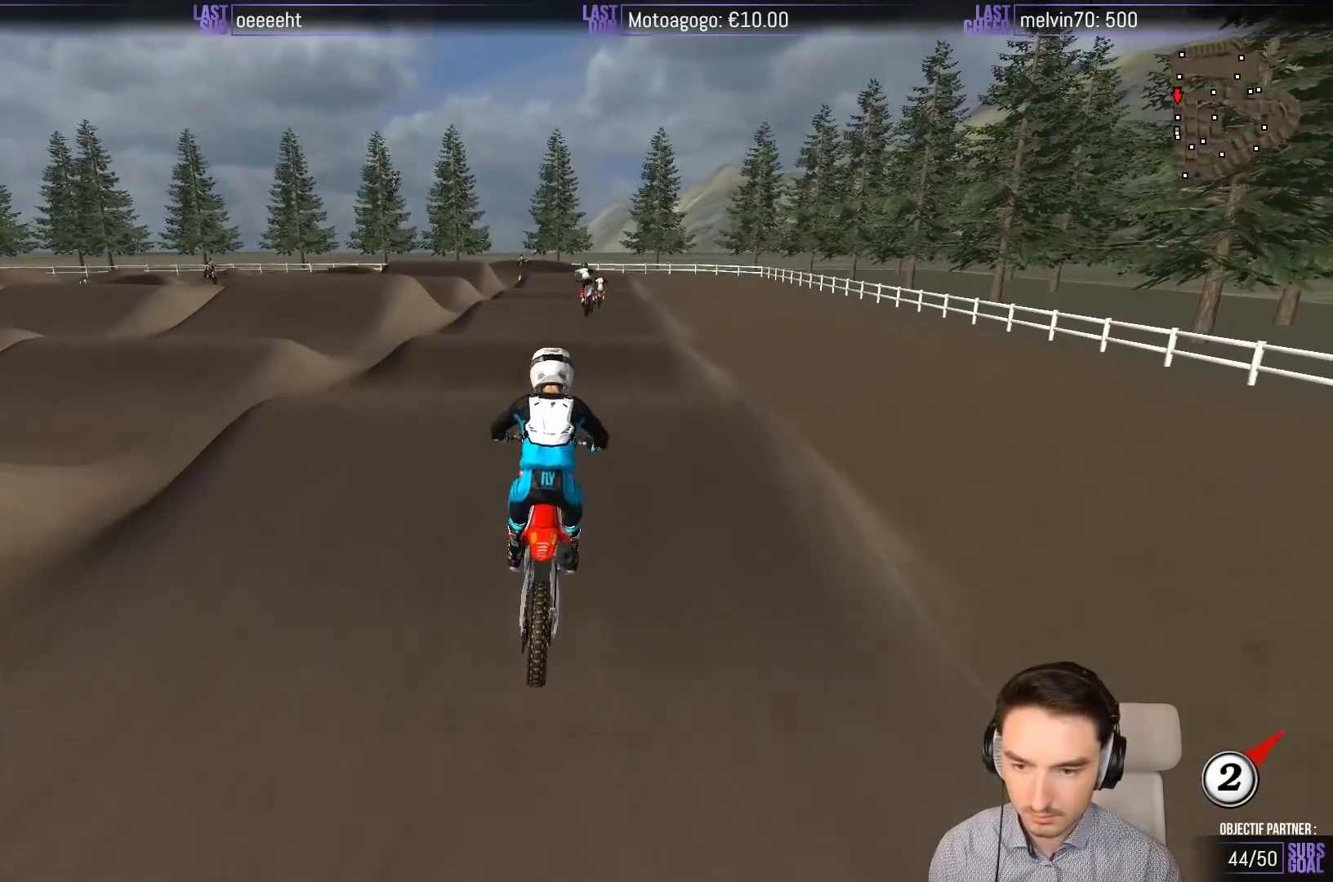
{"buttons": ["R2"], "left_stick": "center", "events": [[367, "left_stick", "center"]]}
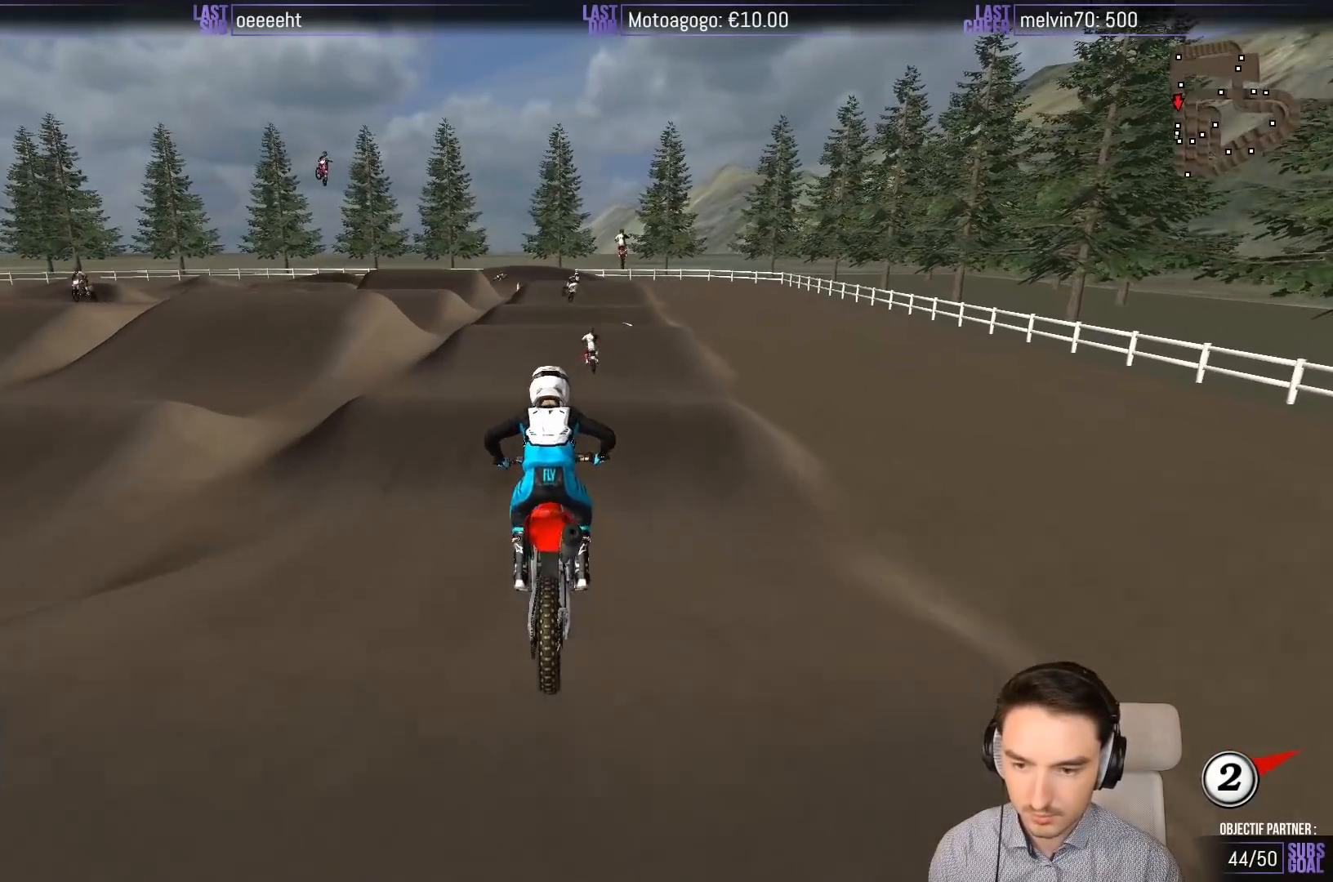
{"buttons": [], "left_stick": "center", "events": [[433, "R2", "up"]]}
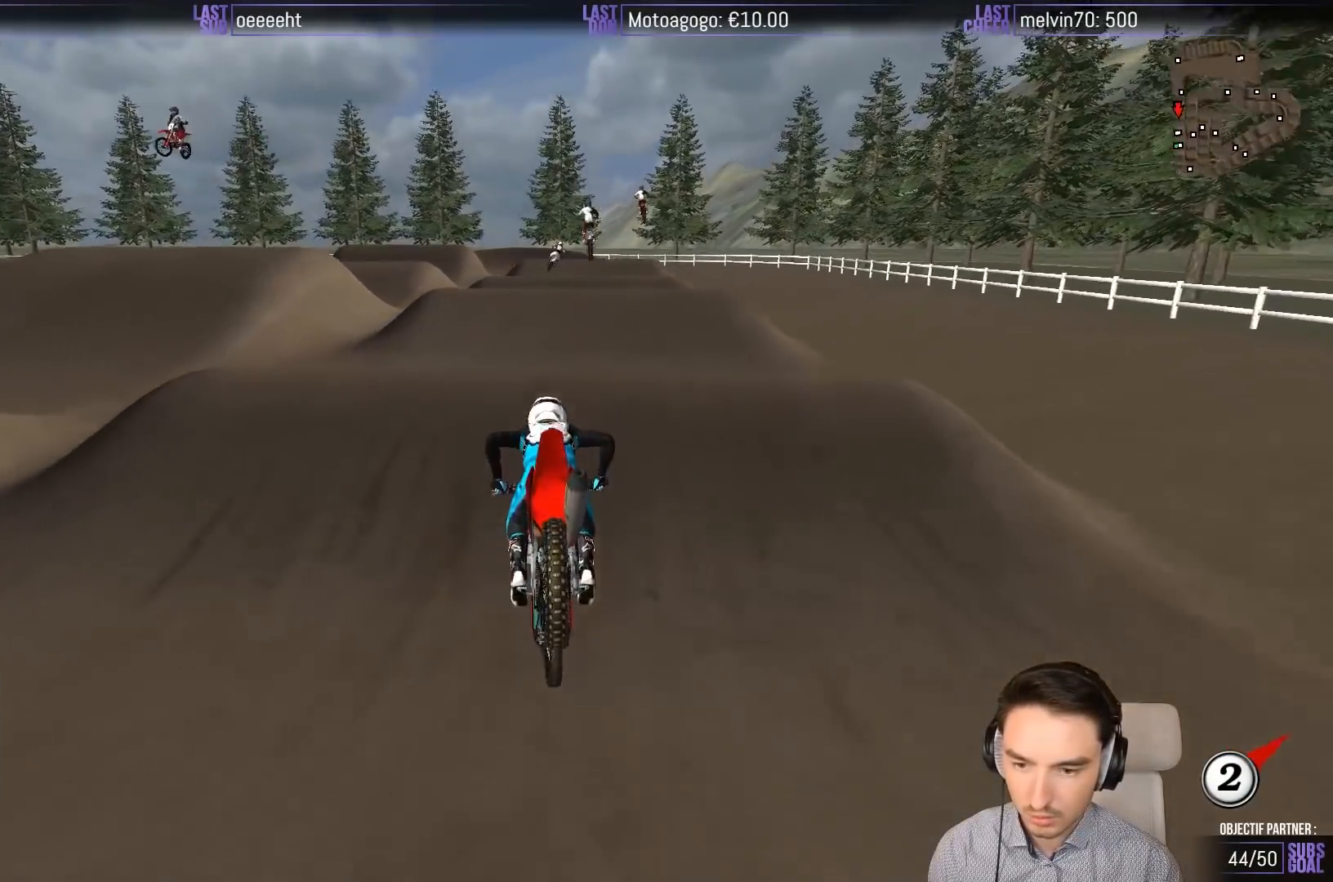
{"buttons": [], "left_stick": "down", "events": [[267, "R2", "down"], [333, "R2", "up"], [367, "left_stick", "down"]]}
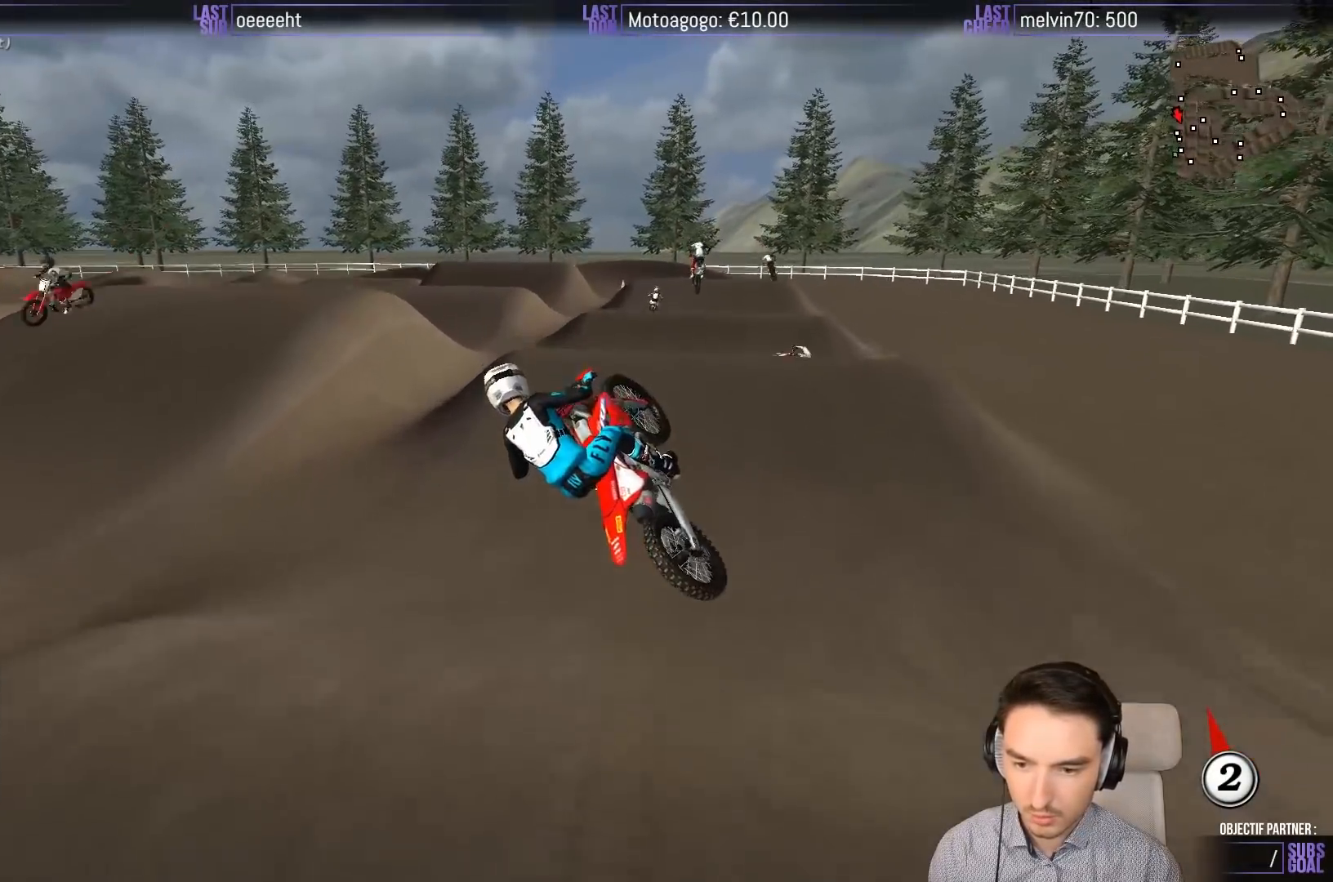
{"buttons": ["A"], "left_stick": "right", "events": [[100, "left_stick", "right"], [367, "A", "down"]]}
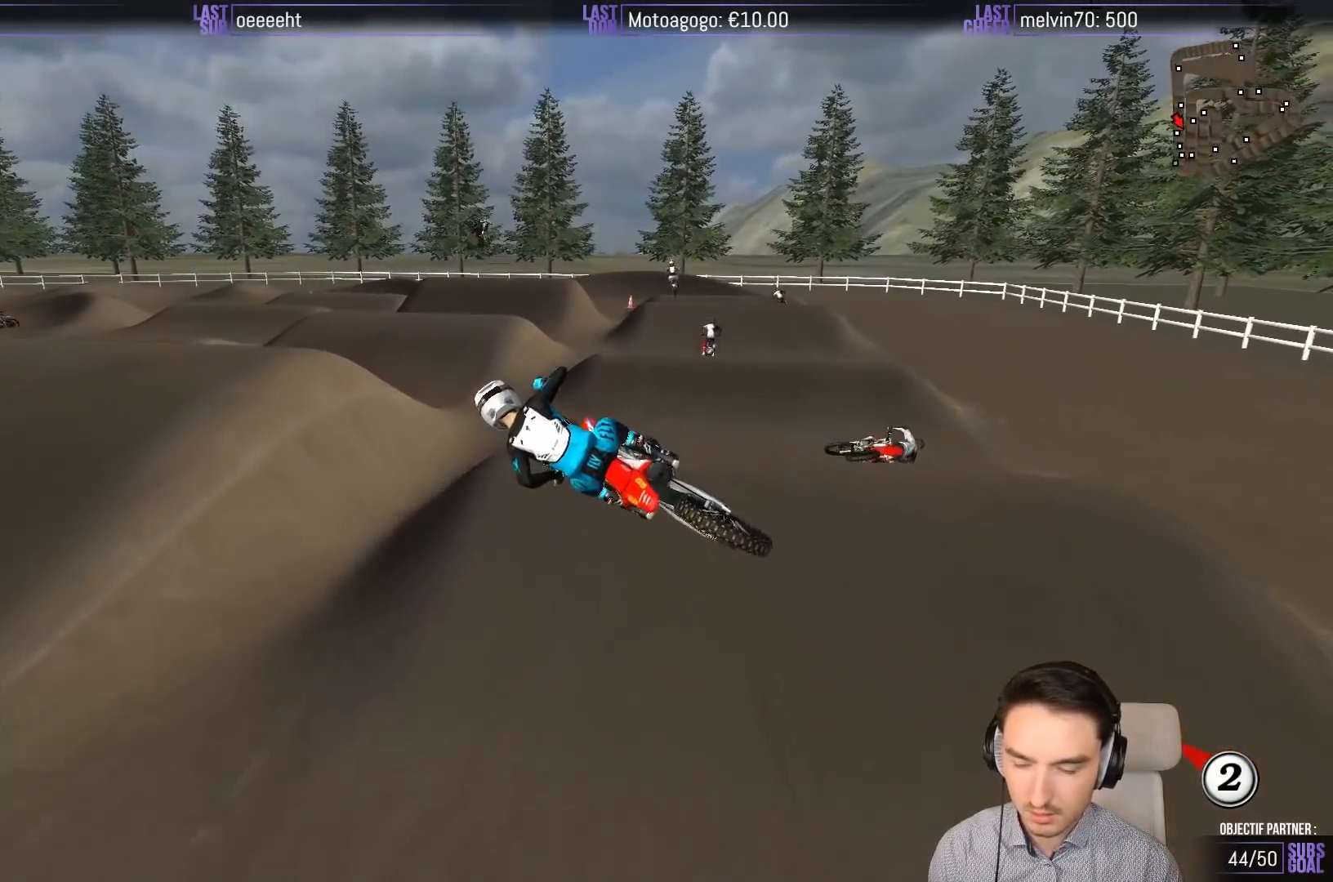
{"buttons": [], "left_stick": "right", "events": [[33, "A", "up"], [100, "left_stick", "center"], [433, "left_stick", "right"]]}
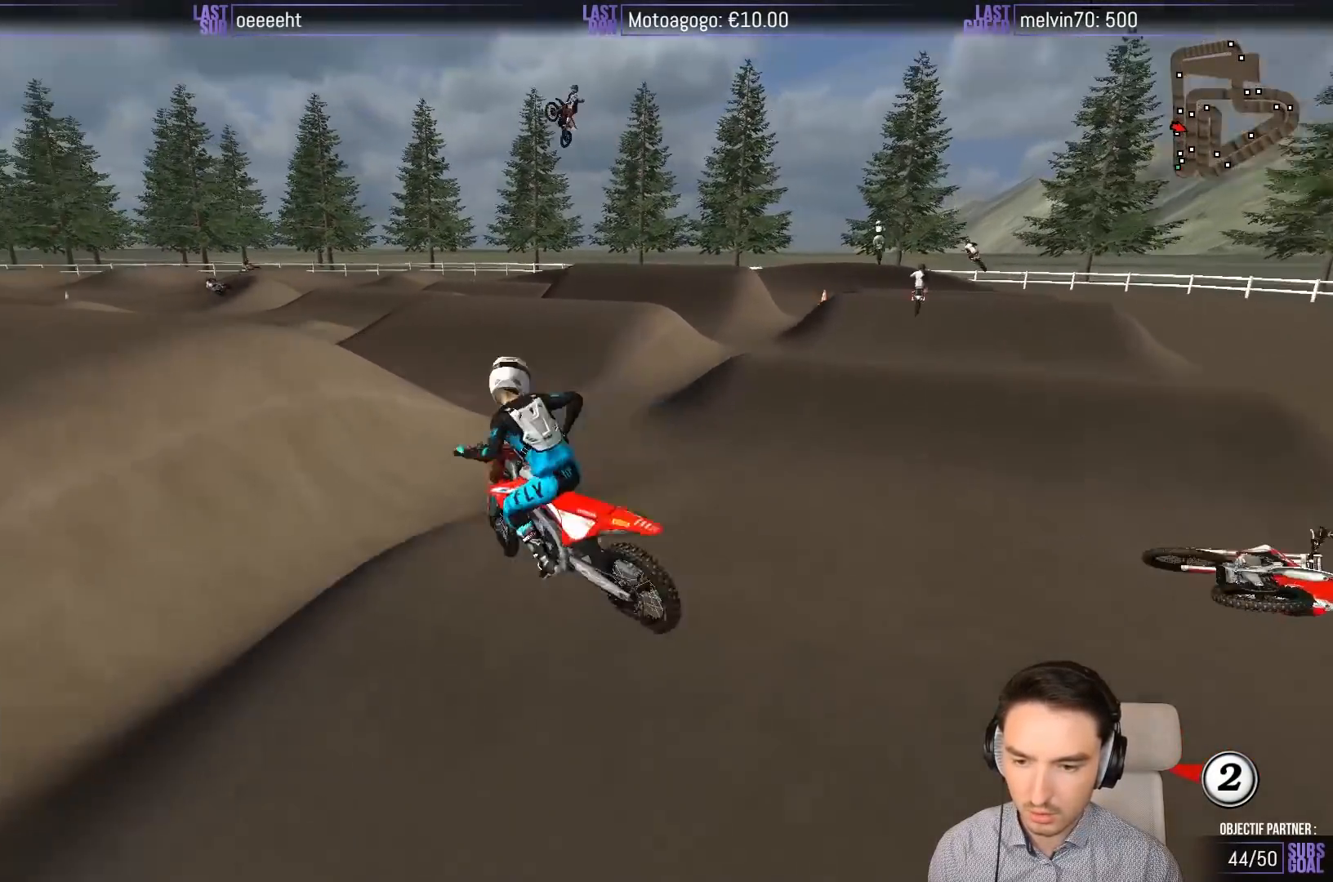
{"buttons": [], "left_stick": "left", "events": [[300, "R2", "down"], [367, "left_stick", "center"], [433, "R2", "up"], [467, "left_stick", "left"]]}
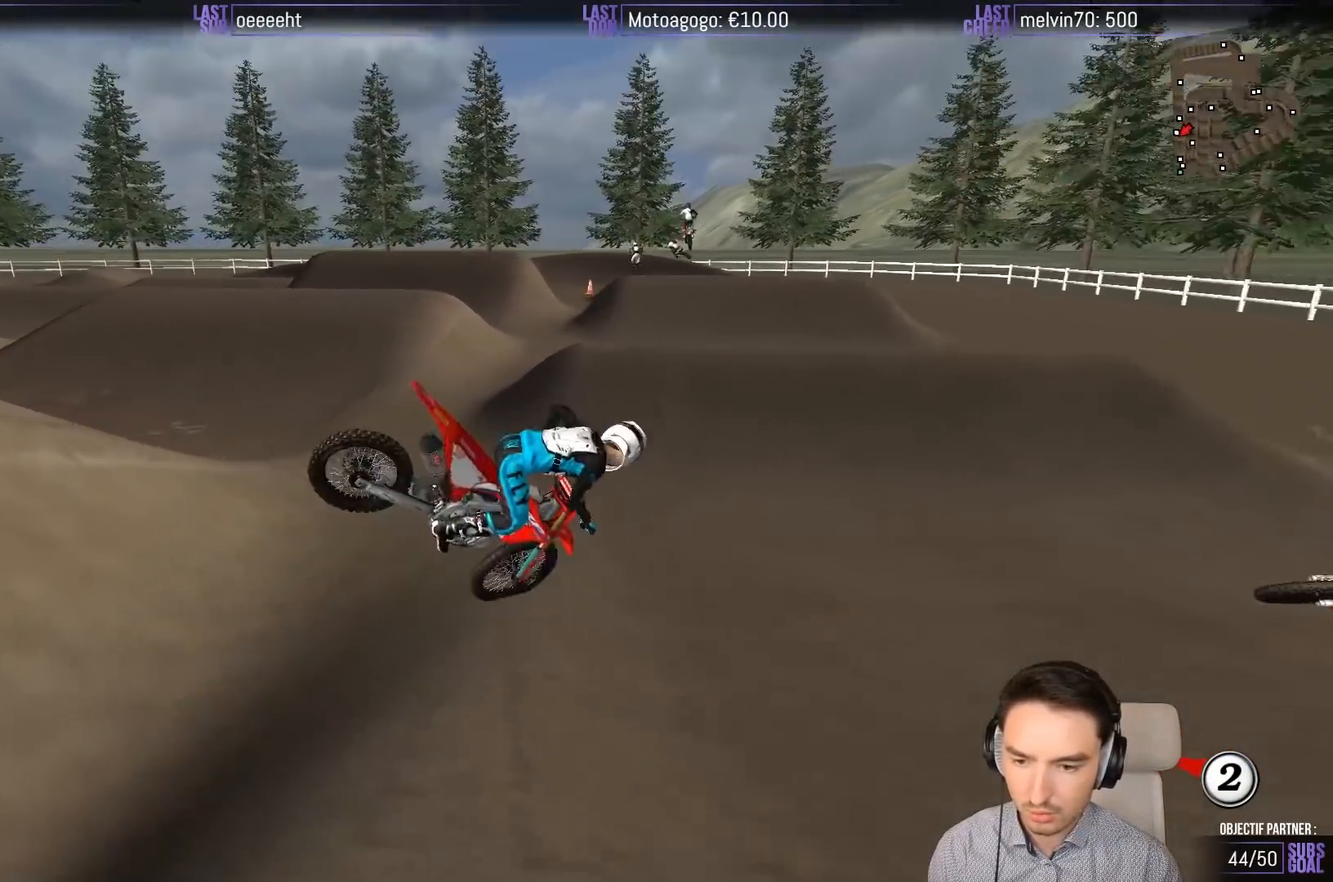
{"buttons": ["L2"], "left_stick": "center", "events": [[300, "left_stick", "center"], [367, "L2", "down"]]}
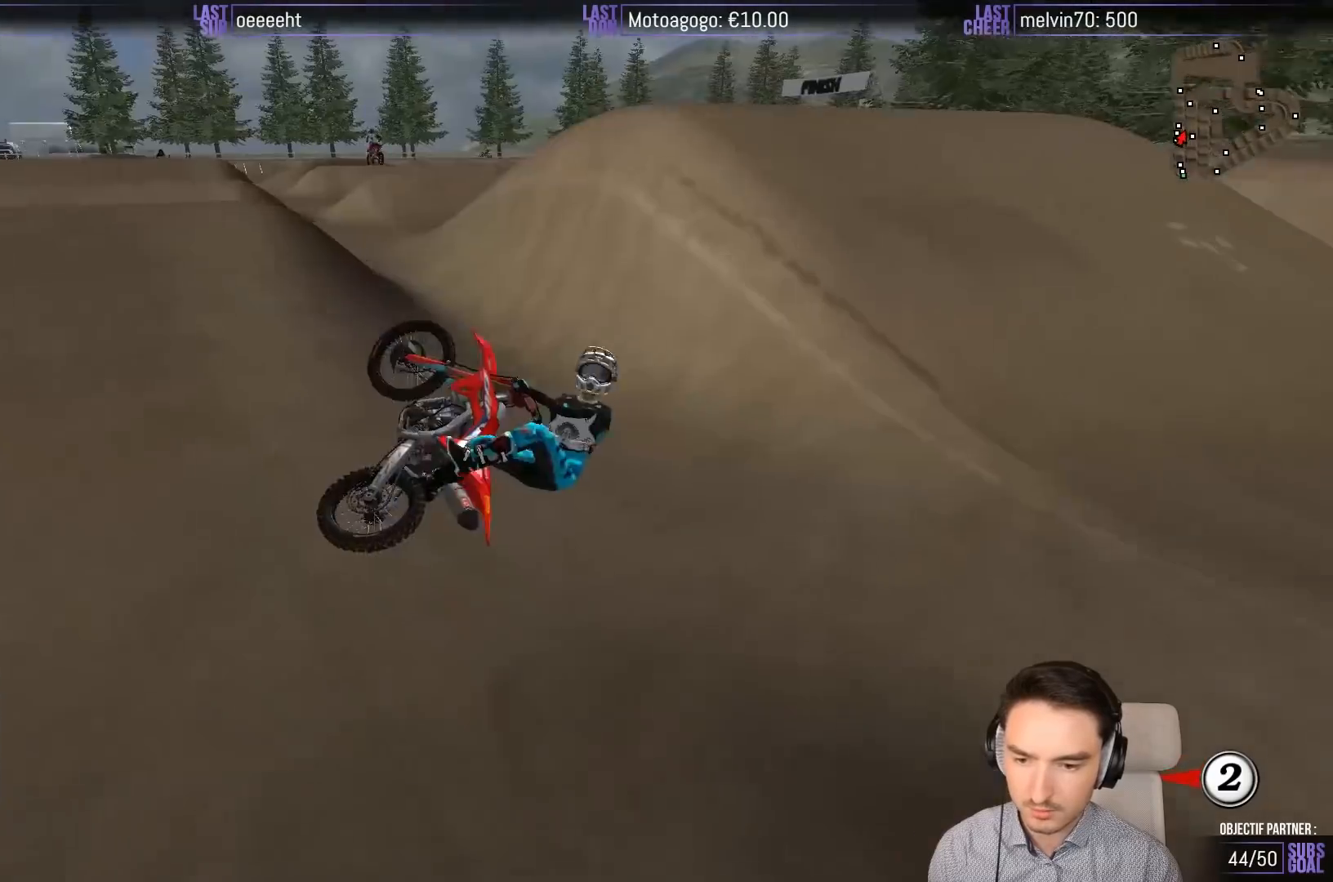
{"buttons": [], "left_stick": "center", "events": [[33, "X", "down"], [183, "X", "up"], [217, "L2", "up"], [333, "X", "down"], [400, "X", "up"]]}
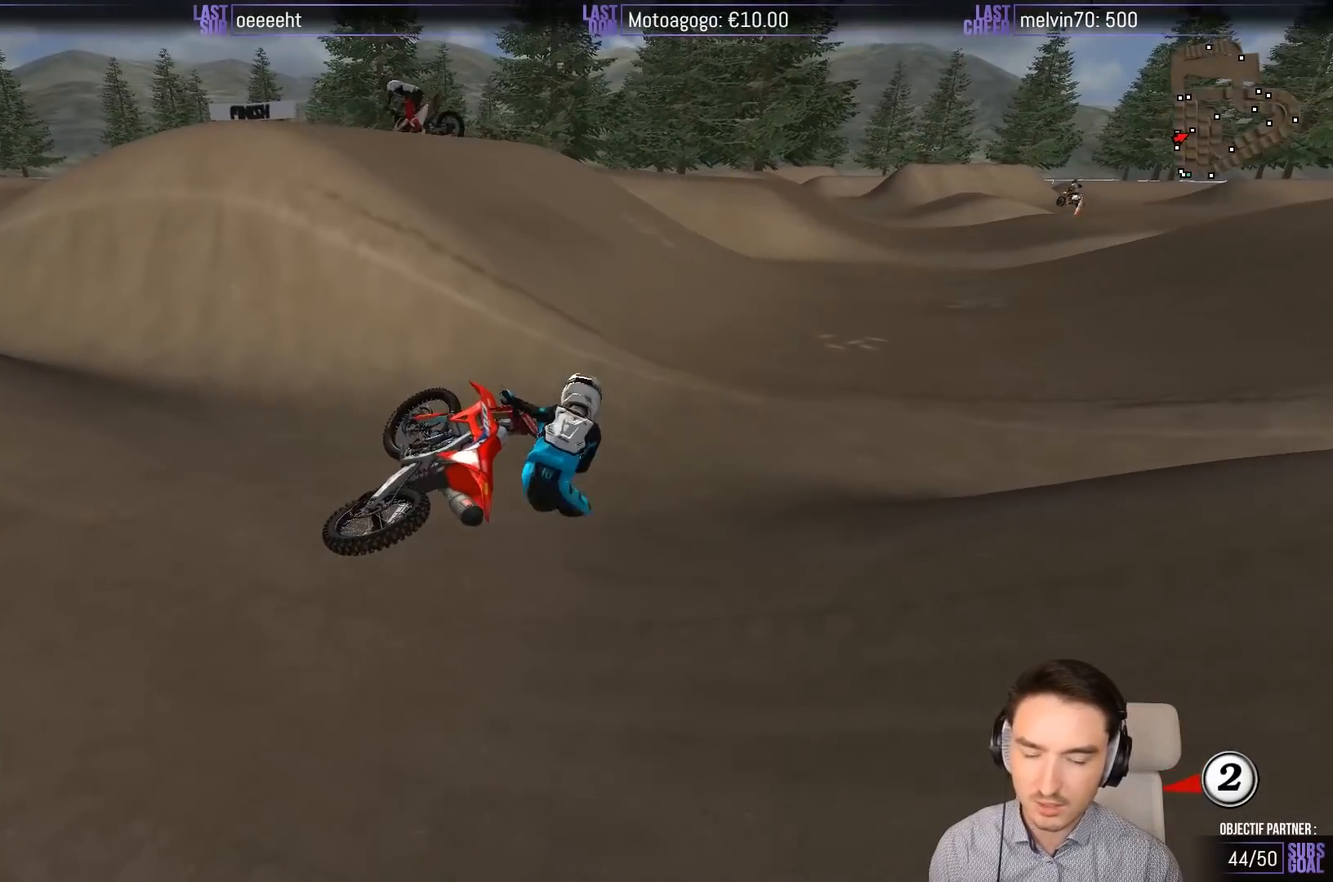
{"buttons": [], "left_stick": "center", "events": []}
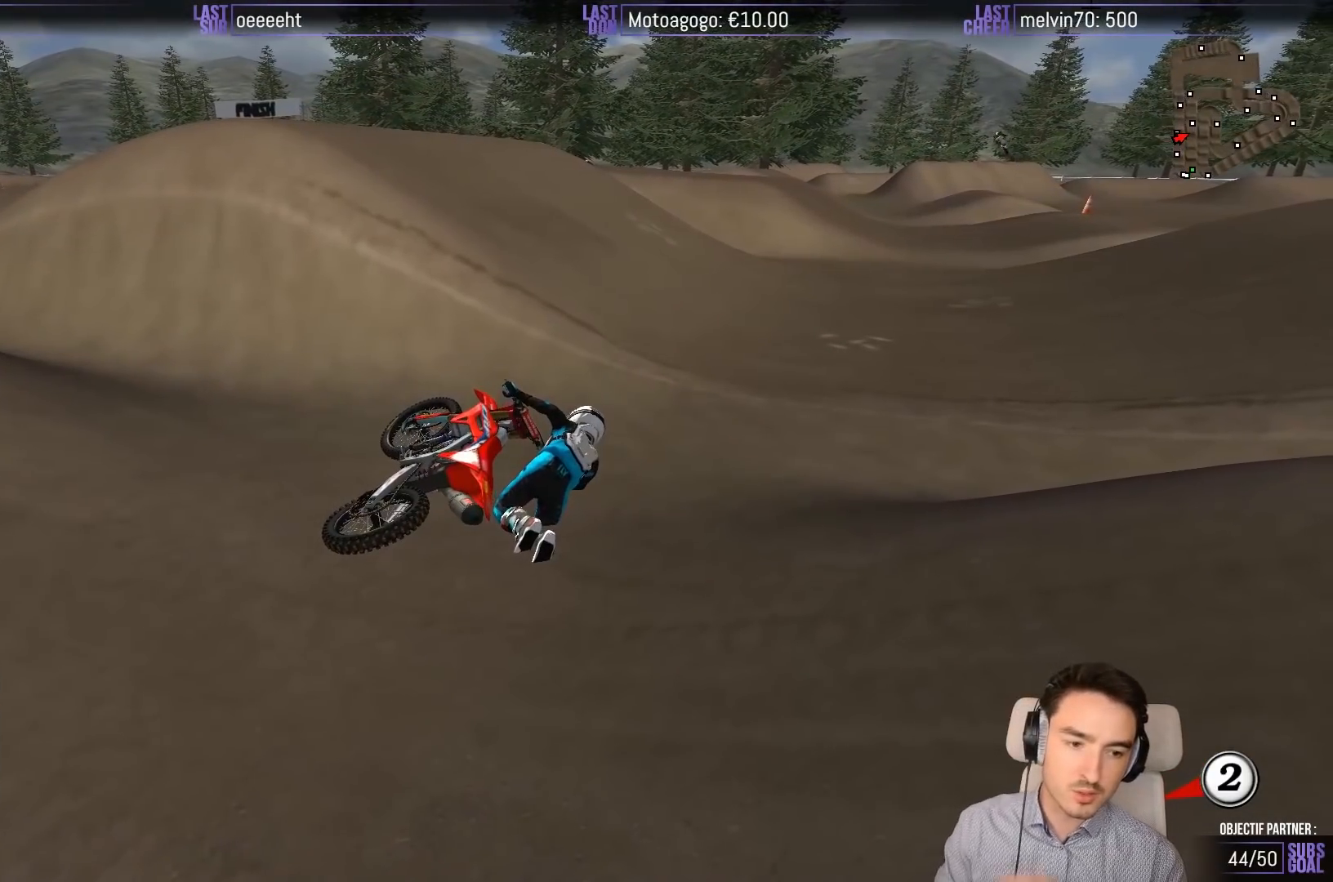
{"buttons": [], "left_stick": "center", "events": []}
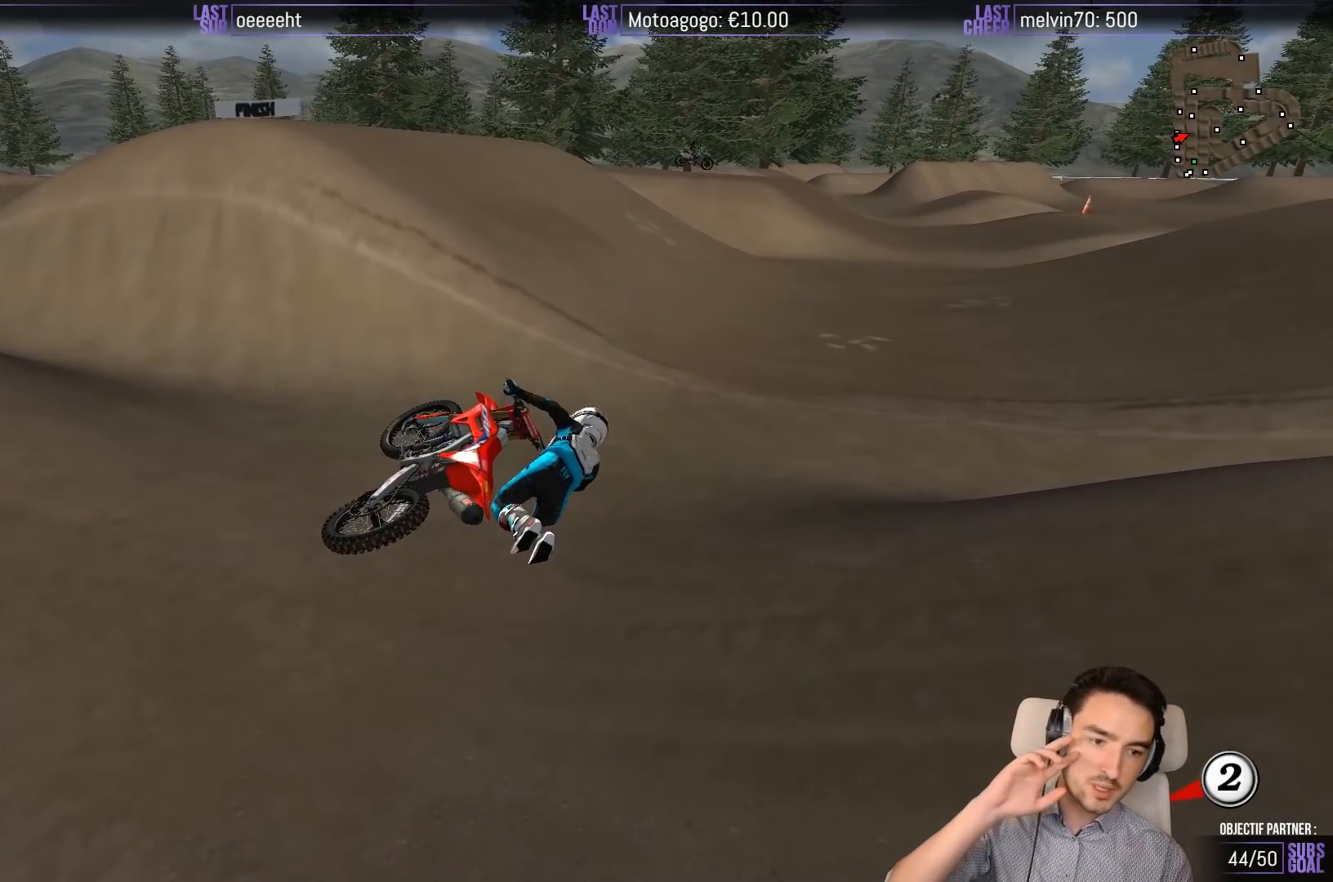
{"buttons": [], "left_stick": "center", "events": []}
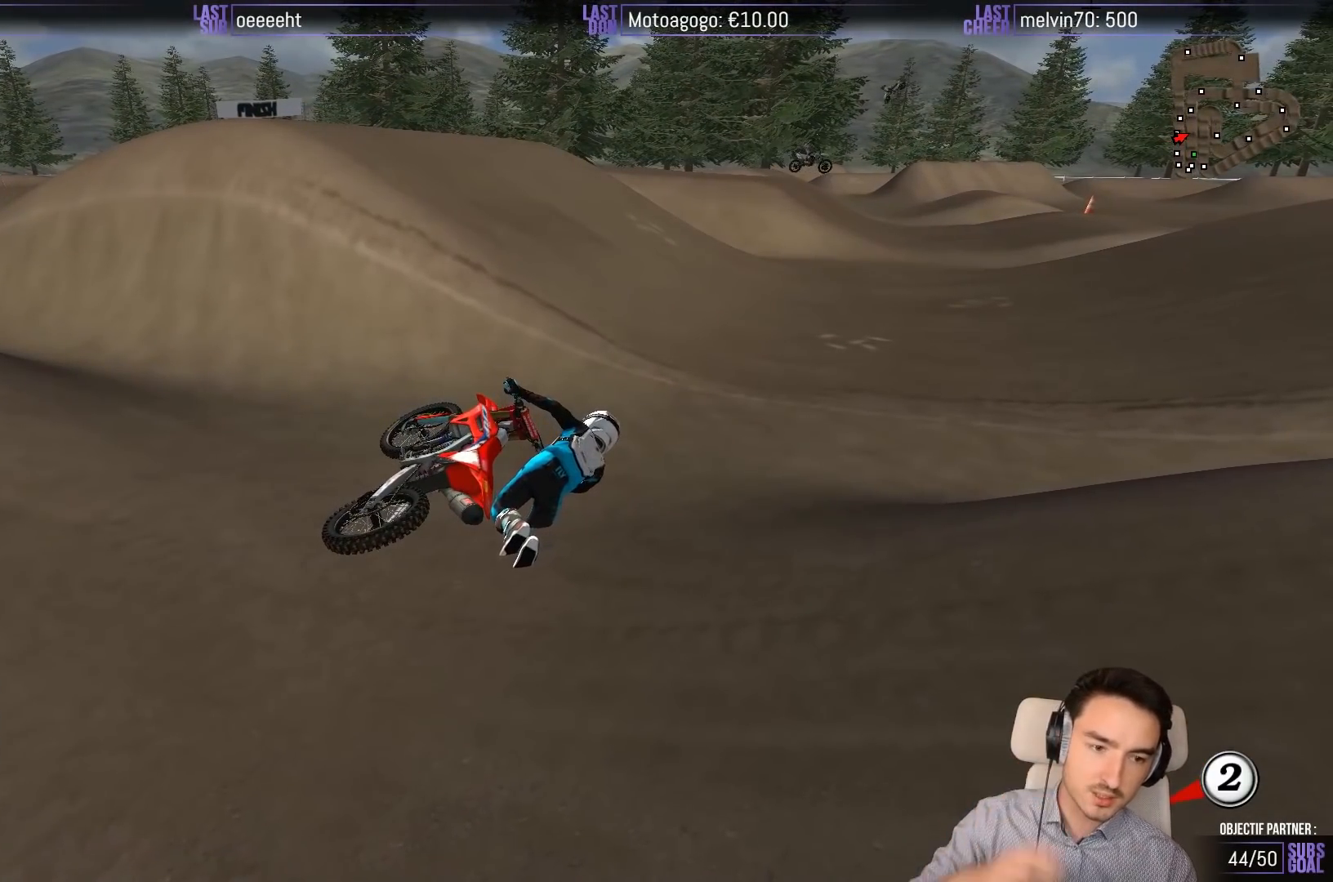
{"buttons": [], "left_stick": "center", "events": []}
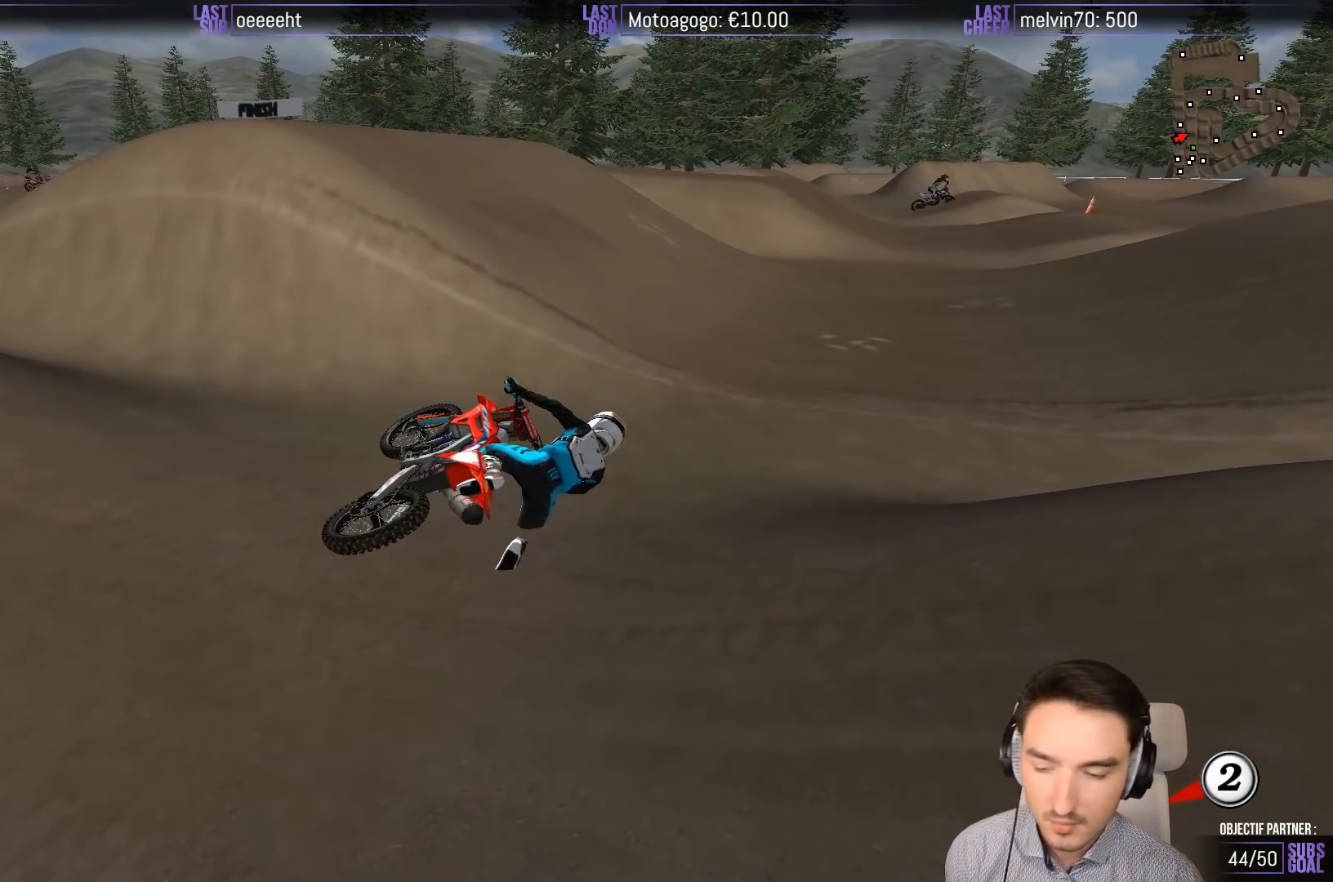
{"buttons": ["X", "Y"], "left_stick": "right", "events": [[350, "X", "down"], [350, "Y", "down"], [350, "left_stick", "right"]]}
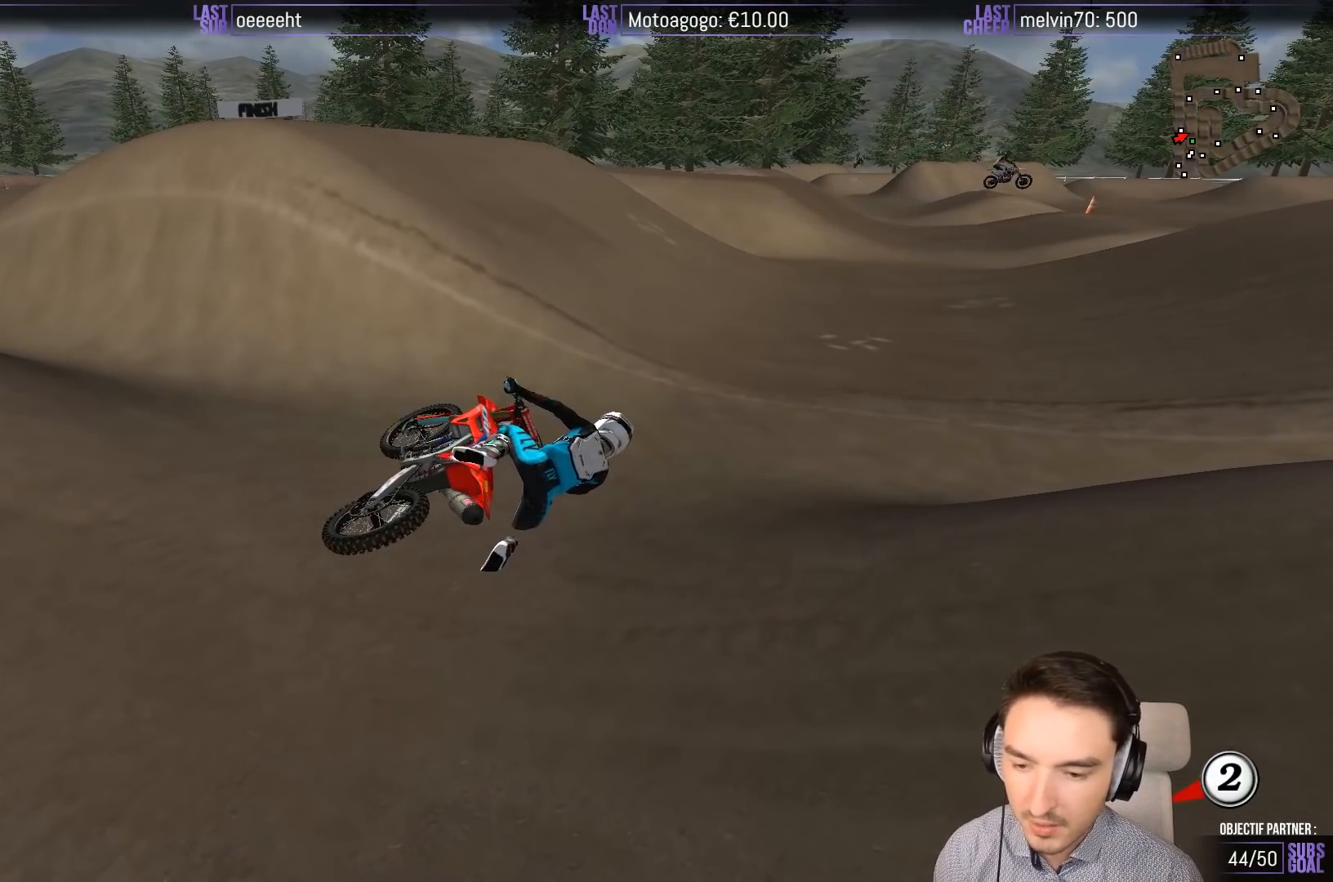
{"buttons": ["Y"], "left_stick": "right", "events": [[17, "X", "up"], [183, "X", "down"], [267, "X", "up"], [383, "X", "down"], [467, "X", "up"]]}
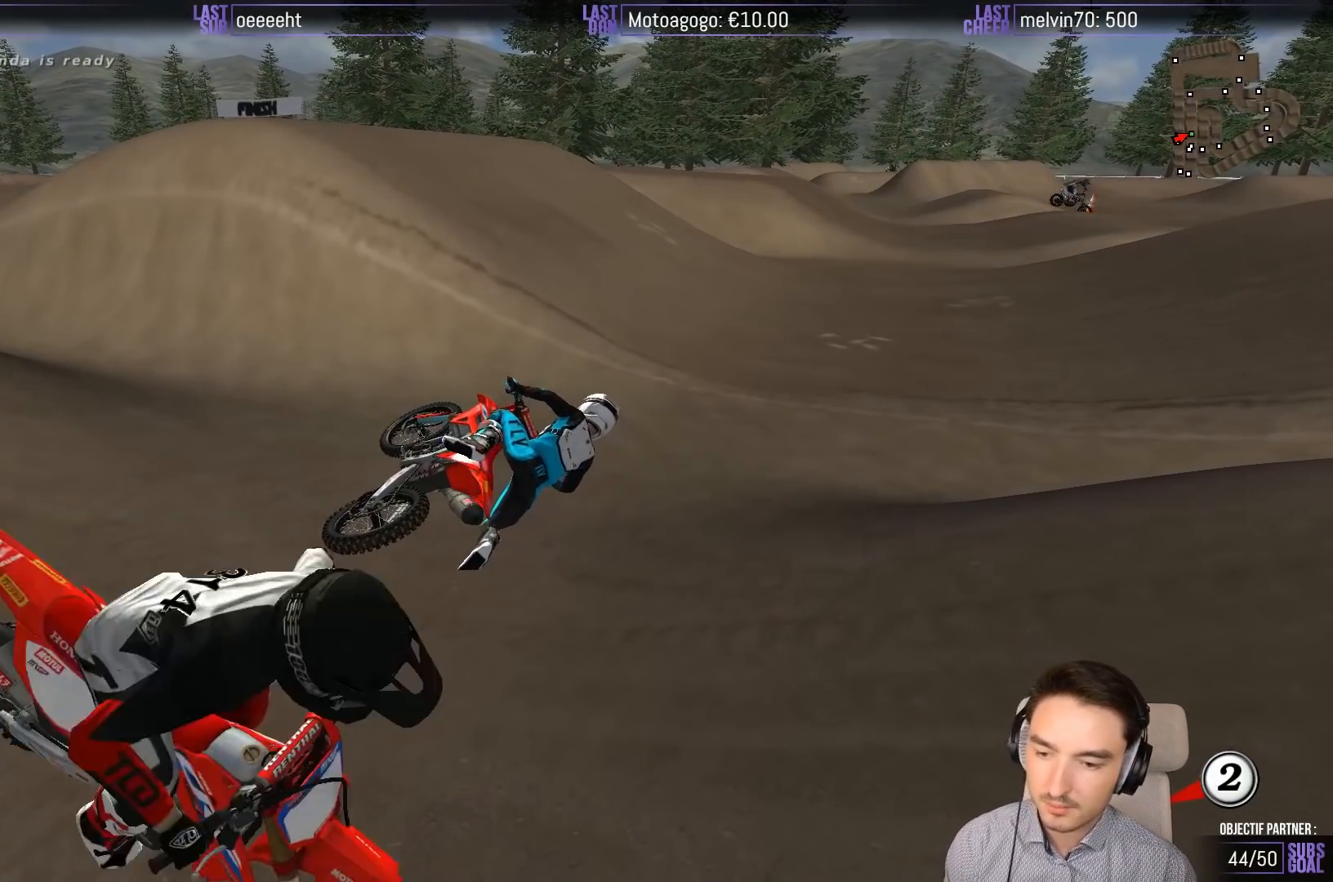
{"buttons": ["X", "Y"], "left_stick": "right", "events": [[67, "X", "down"], [167, "X", "up"], [267, "X", "down"], [333, "X", "up"], [433, "X", "down"]]}
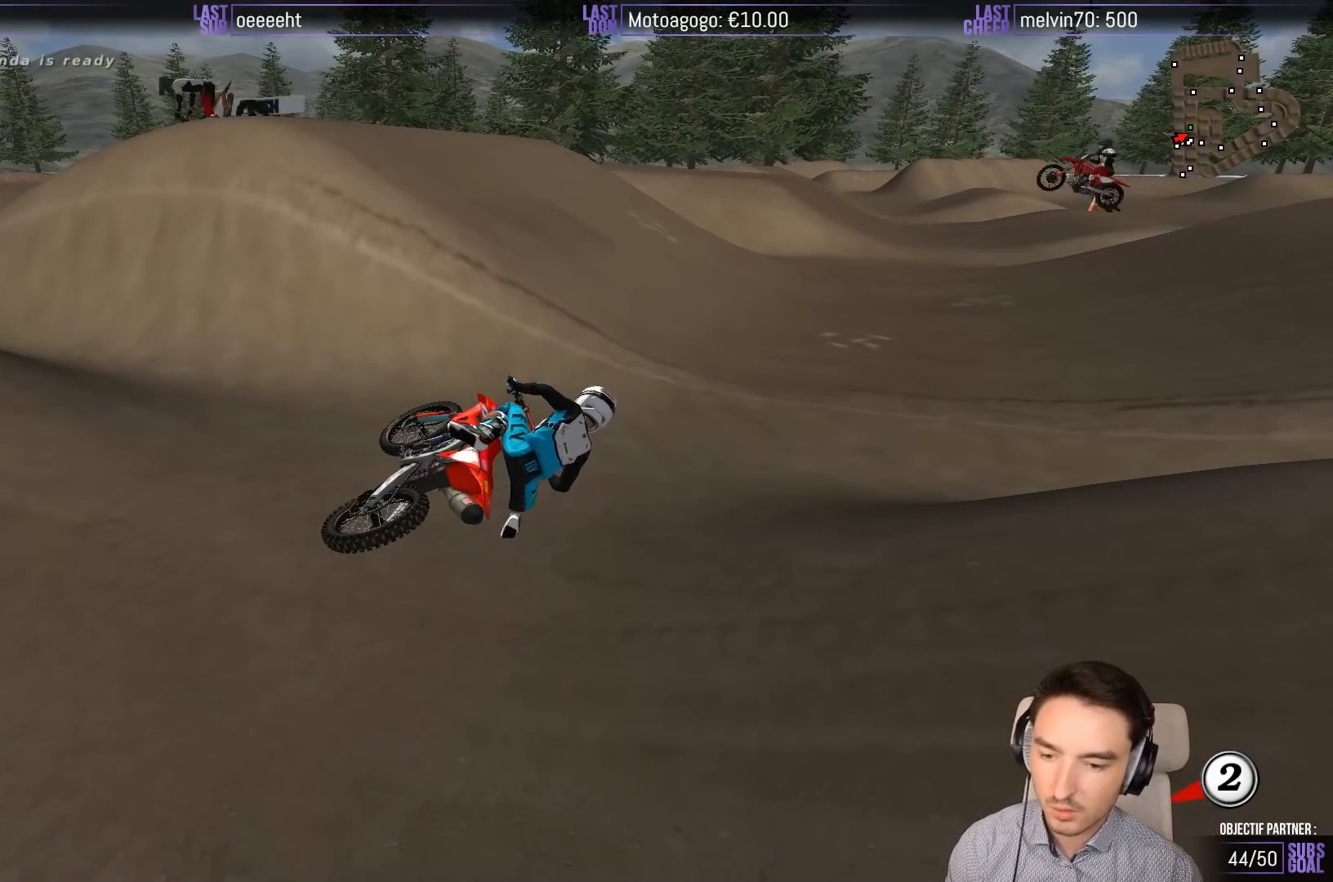
{"buttons": ["Y"], "left_stick": "right", "events": [[33, "X", "up"], [100, "X", "down"], [200, "X", "up"], [250, "X", "down"], [350, "X", "up"], [400, "X", "down"], [500, "X", "up"]]}
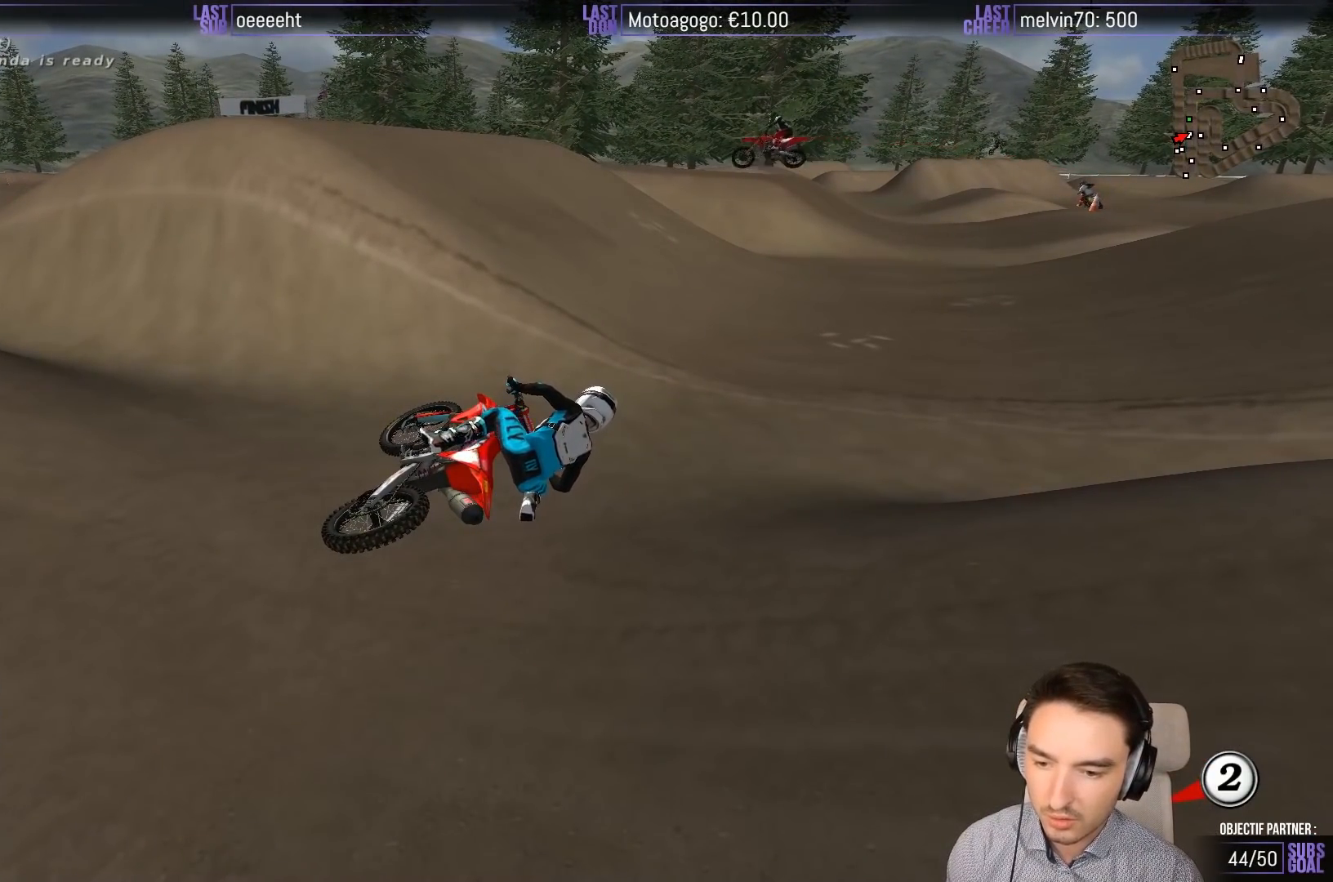
{"buttons": ["X", "Y"], "left_stick": "right", "events": [[33, "X", "down"], [167, "X", "up"], [283, "X", "down"], [367, "X", "up"], [467, "X", "down"]]}
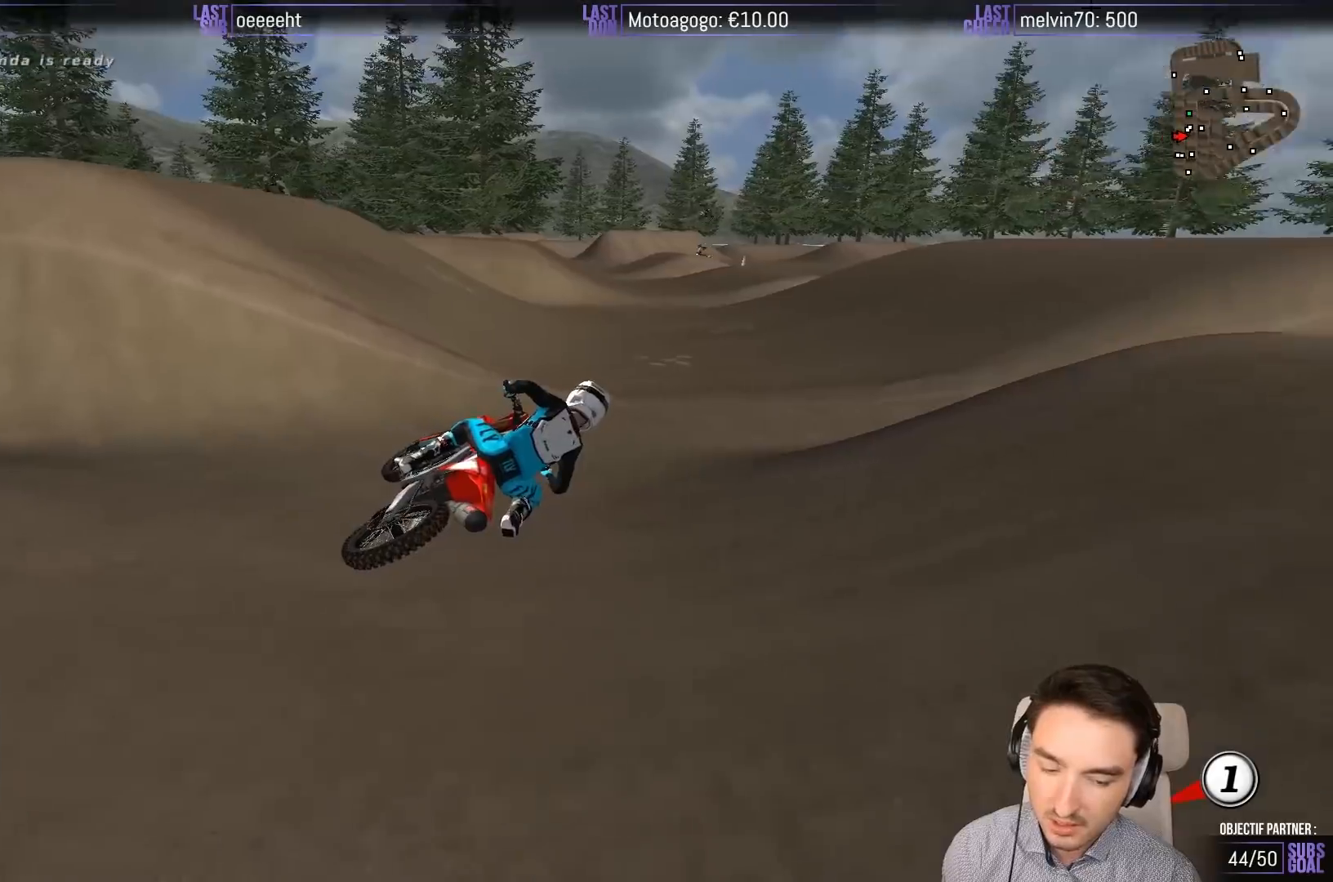
{"buttons": ["X", "Y"], "left_stick": "right", "events": []}
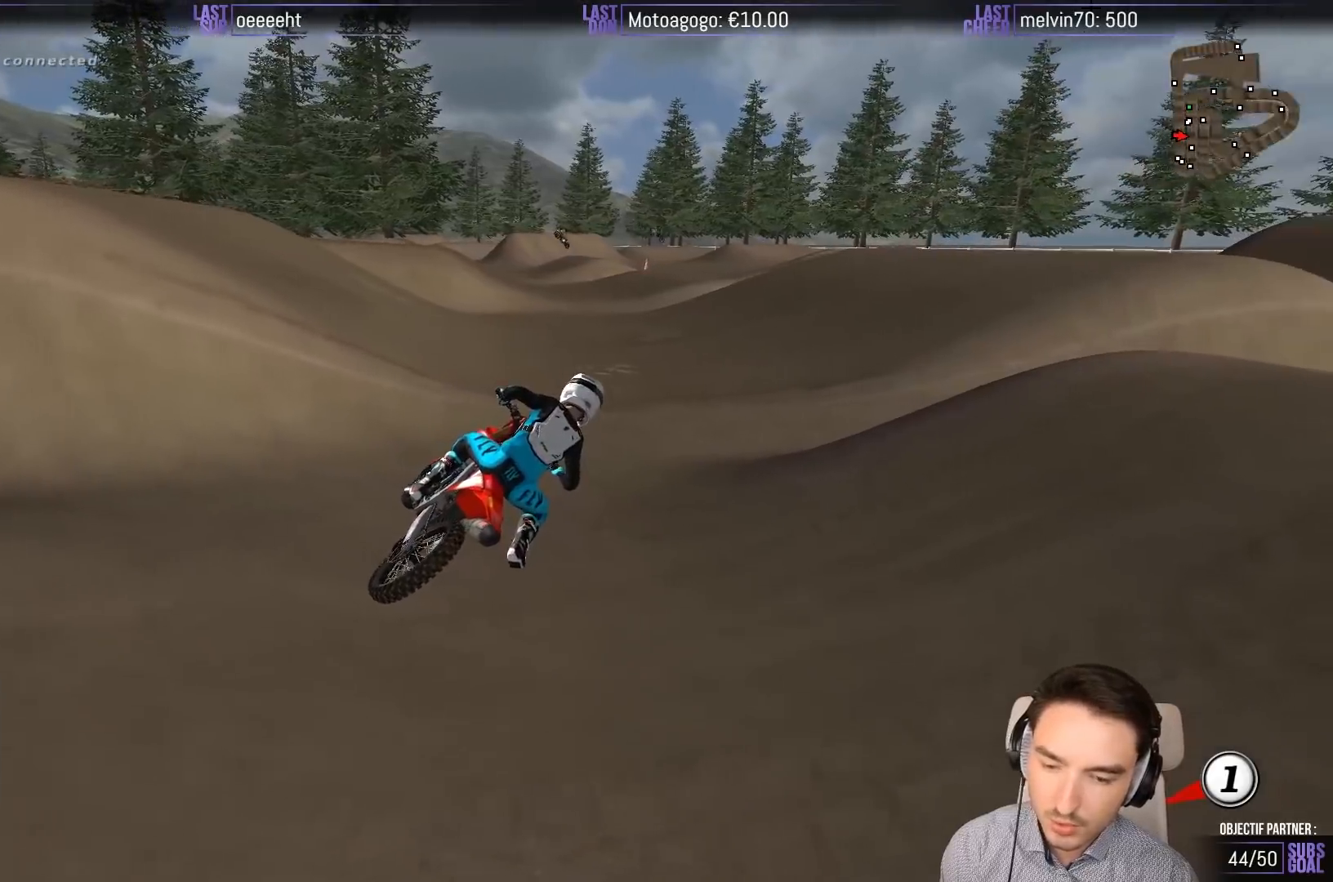
{"buttons": ["R2"], "left_stick": "center", "events": [[283, "R2", "down"], [367, "X", "up"], [367, "Y", "up"], [467, "left_stick", "center"]]}
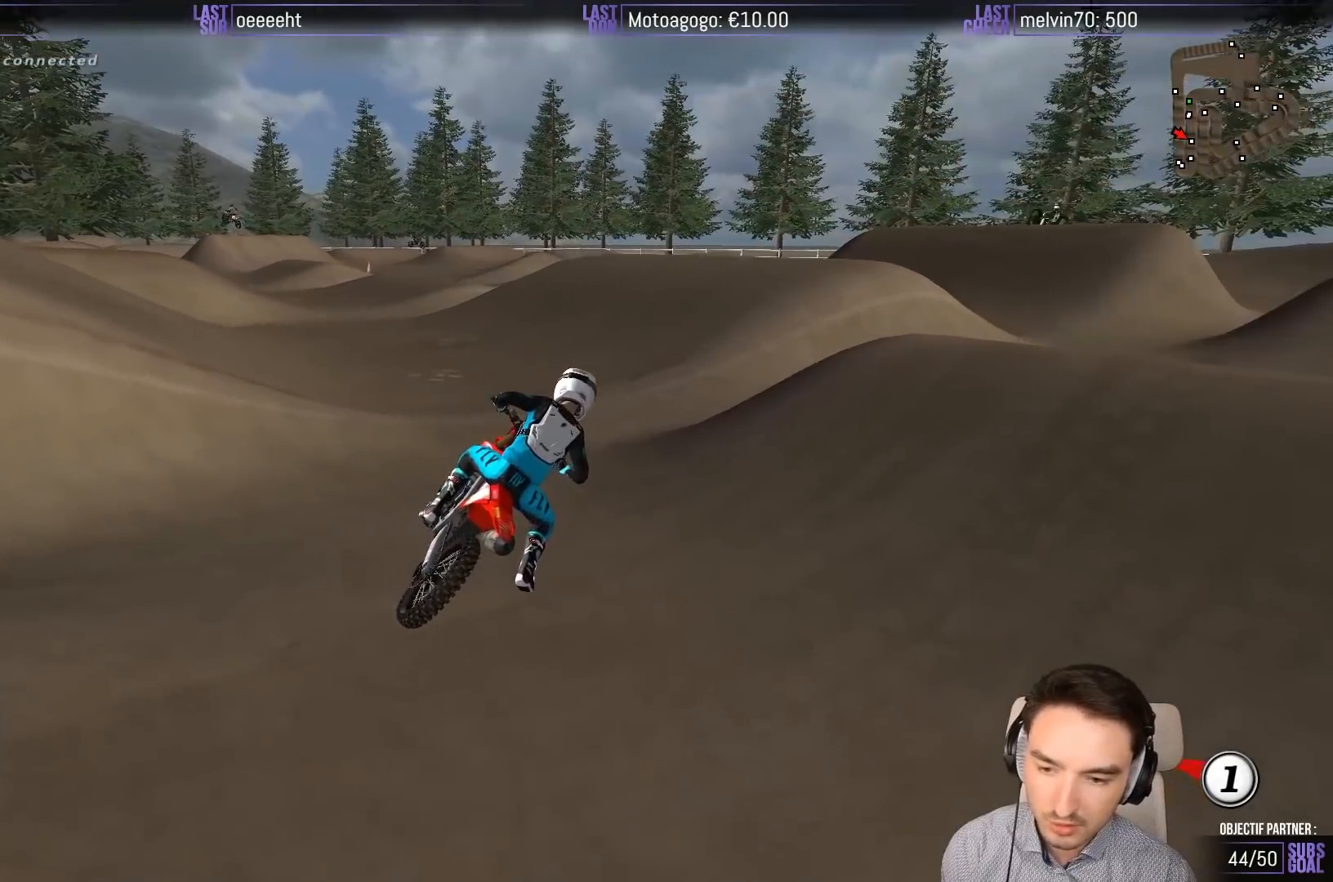
{"buttons": ["R2"], "left_stick": "right", "events": [[333, "left_stick", "right"]]}
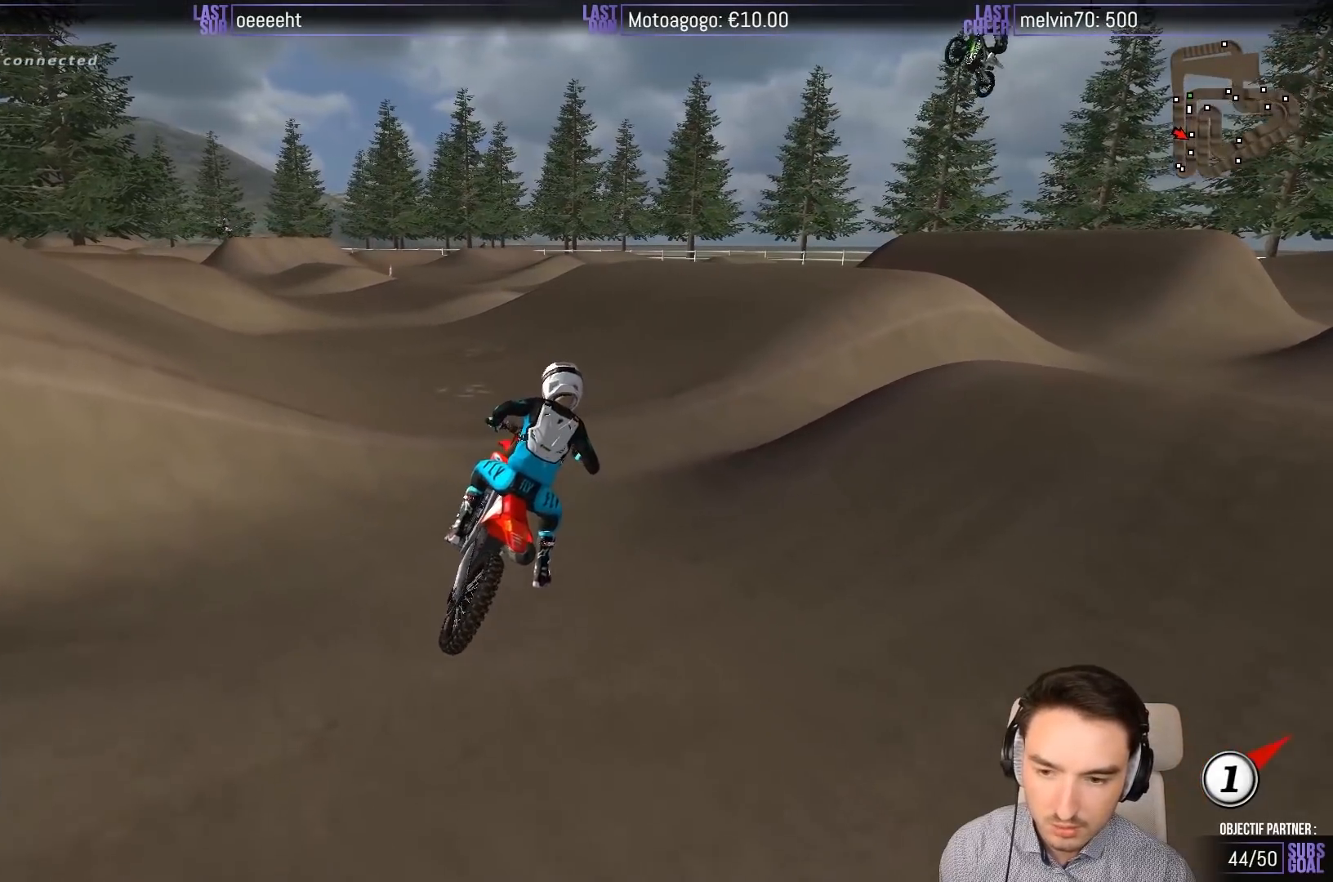
{"buttons": ["R2"], "left_stick": "center", "events": [[400, "left_stick", "center"]]}
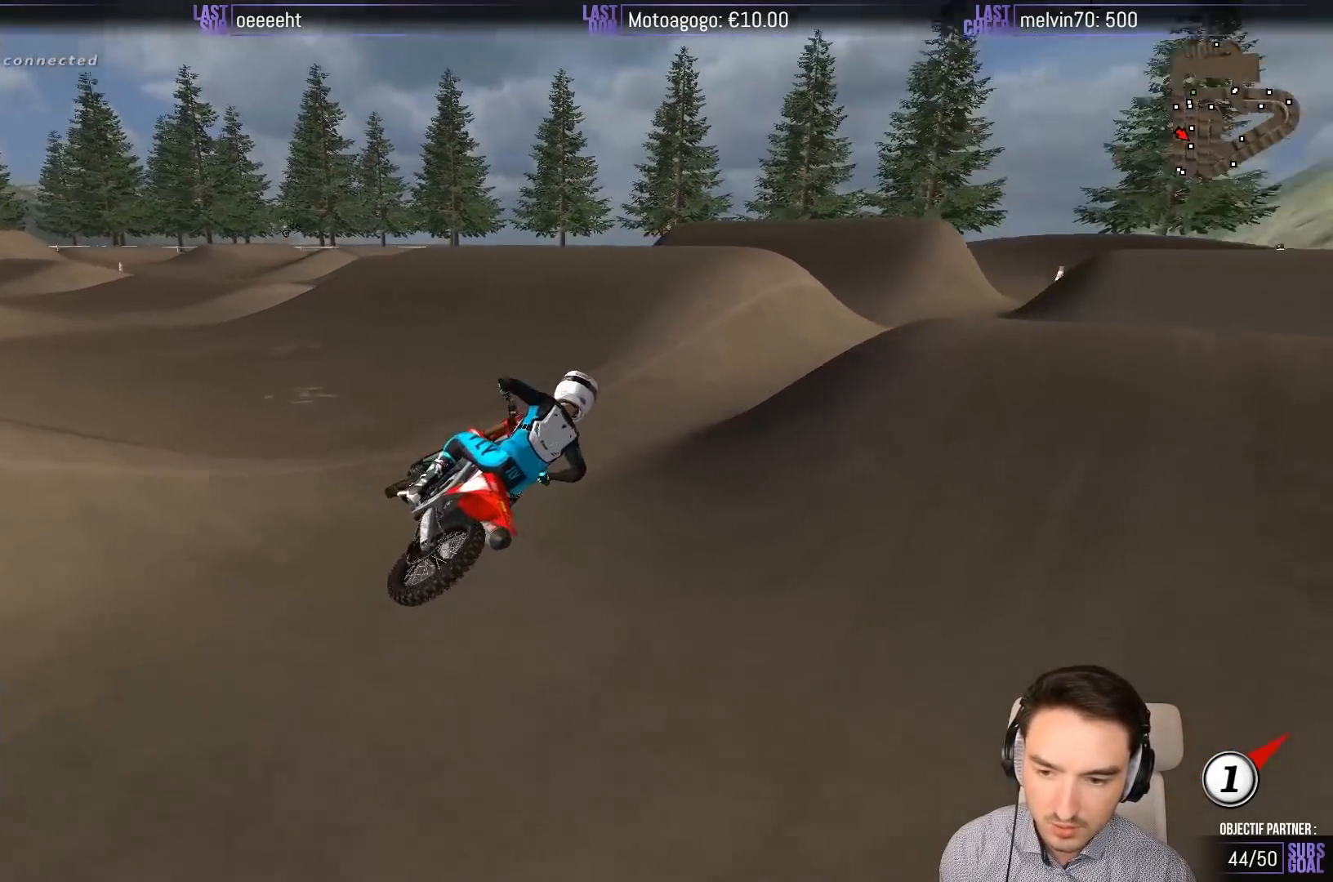
{"buttons": ["R2"], "left_stick": "left", "events": [[267, "R2", "up"], [267, "left_stick", "left"], [400, "R2", "down"]]}
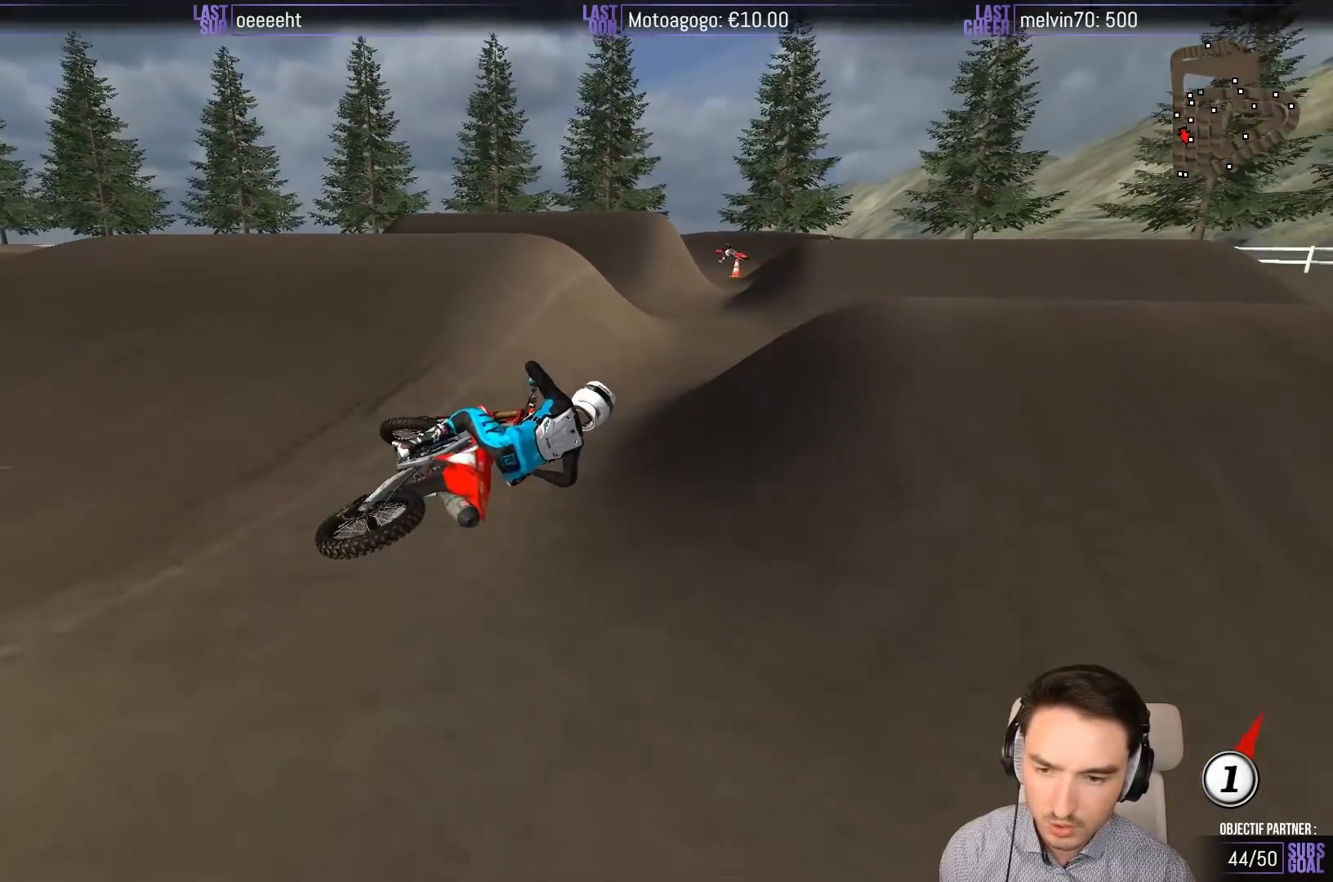
{"buttons": [], "left_stick": "center", "events": [[17, "R2", "up"], [67, "left_stick", "center"]]}